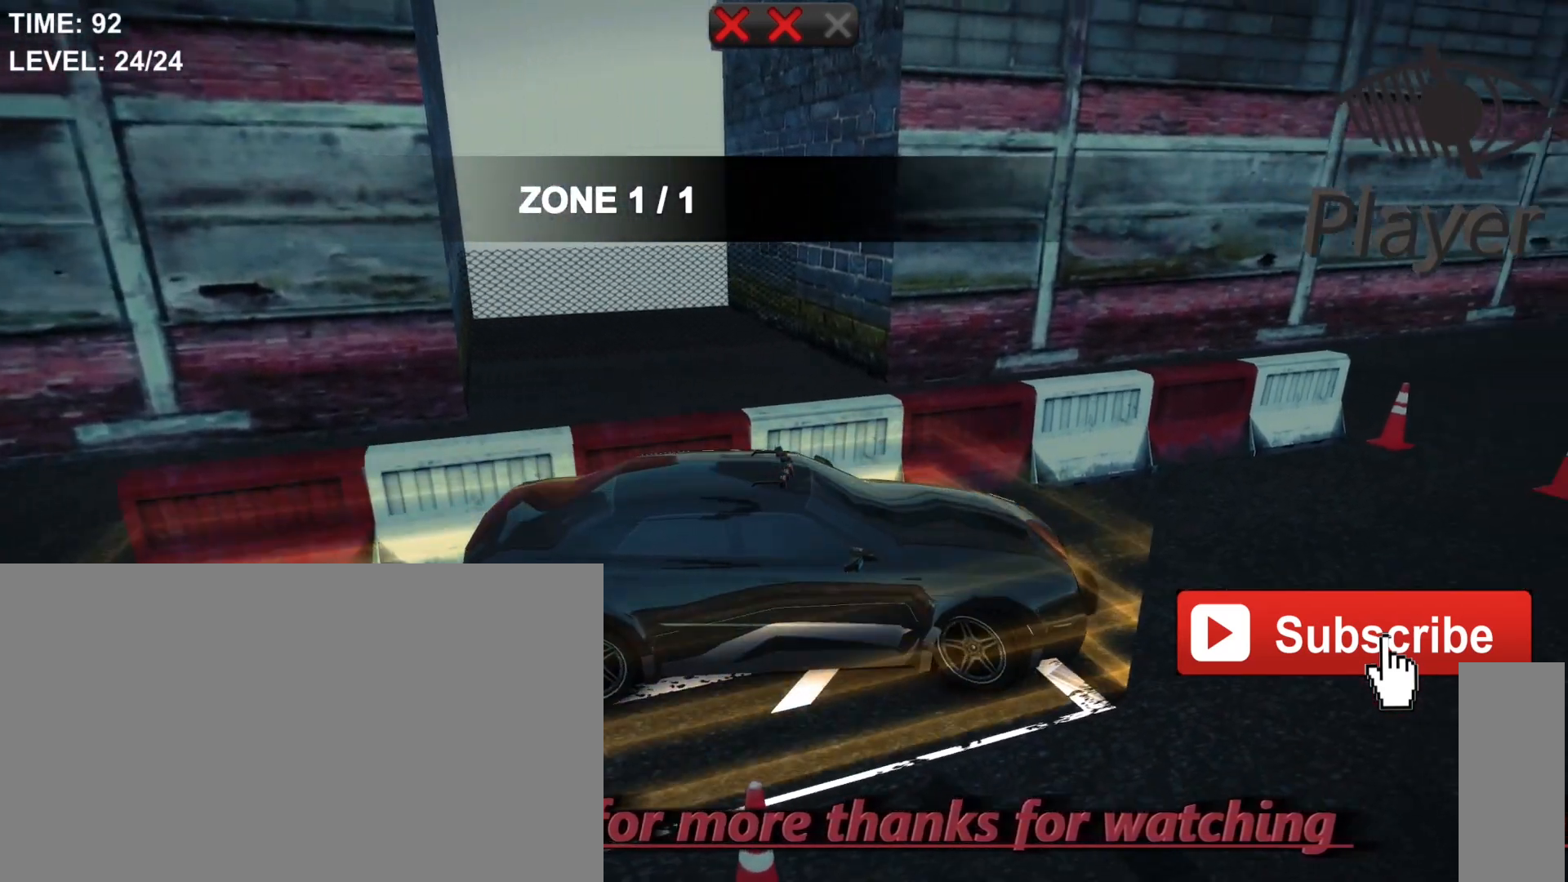
Gameplay with keyboard and mouse; each line is a JSON object with the keys and mouse buttons held at the frame after it. "events" lists presses ("down") and releases ("up") of "1", "2", "3", "4", "5", "a", "alt", "c", "caps_lock", "ctrl", "d", "e", "f", "g", "q", "r", "s", "shift", "space", "t", "tab", "v", "w", "x", "z", "mouse_left", "mouse_wheel" and "mouse_right" between this image and that frame as [ms after this image, input, new state], when the widget could be followed in between. "mouse_left", "mouse_wheel", "mouse_right" = the "left", "wheel", "right" buttons of the "mouse" list. No other keys are recorded. "wheel" means that the mouse wheel is clicked or scrolled. "mouse_move" is the direction in which the mouse moves at that frame (one of eight, or "still"), when it could be read.
{"keys": [], "mouse": [], "mouse_move": "still", "events": [[67, "w", "up"], [333, "d", "up"]]}
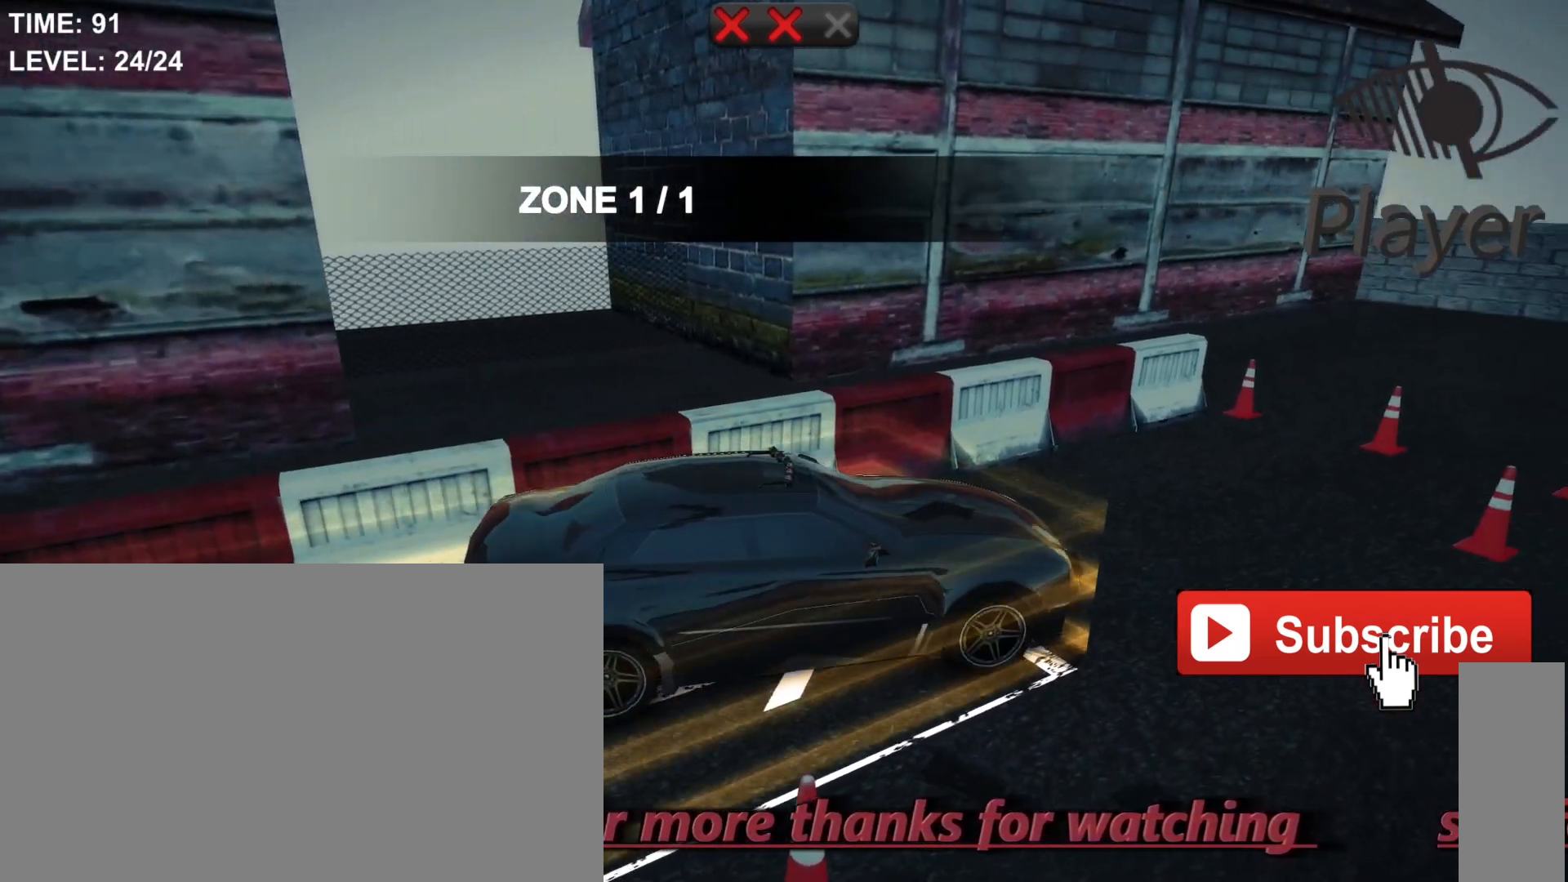
{"keys": ["d"], "mouse": [], "mouse_move": "still", "events": [[467, "d", "down"]]}
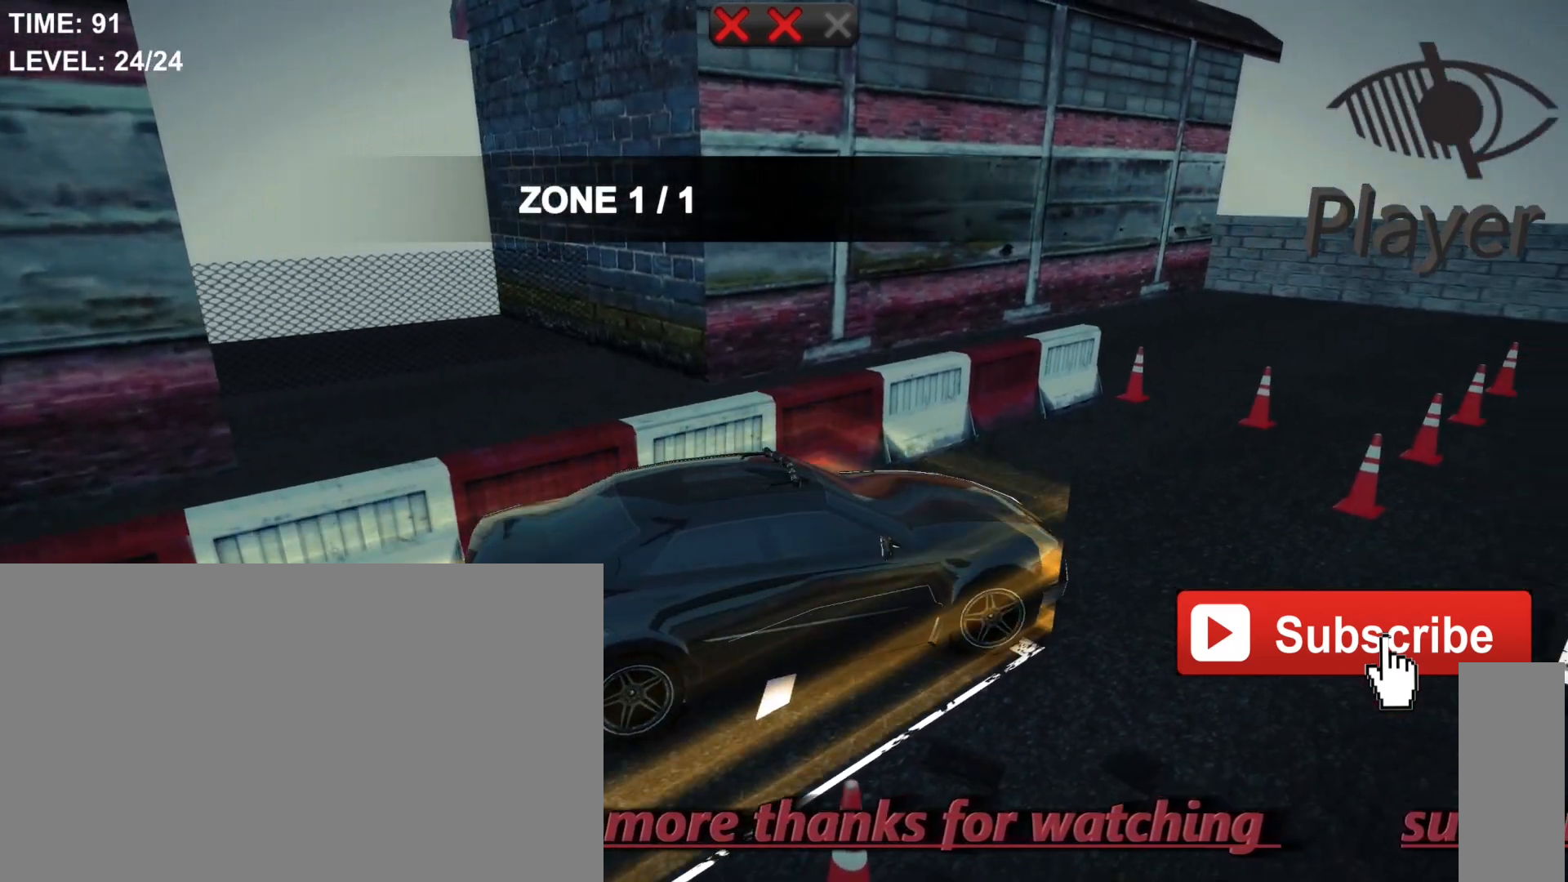
{"keys": [], "mouse": [], "mouse_move": "still", "events": [[300, "d", "up"]]}
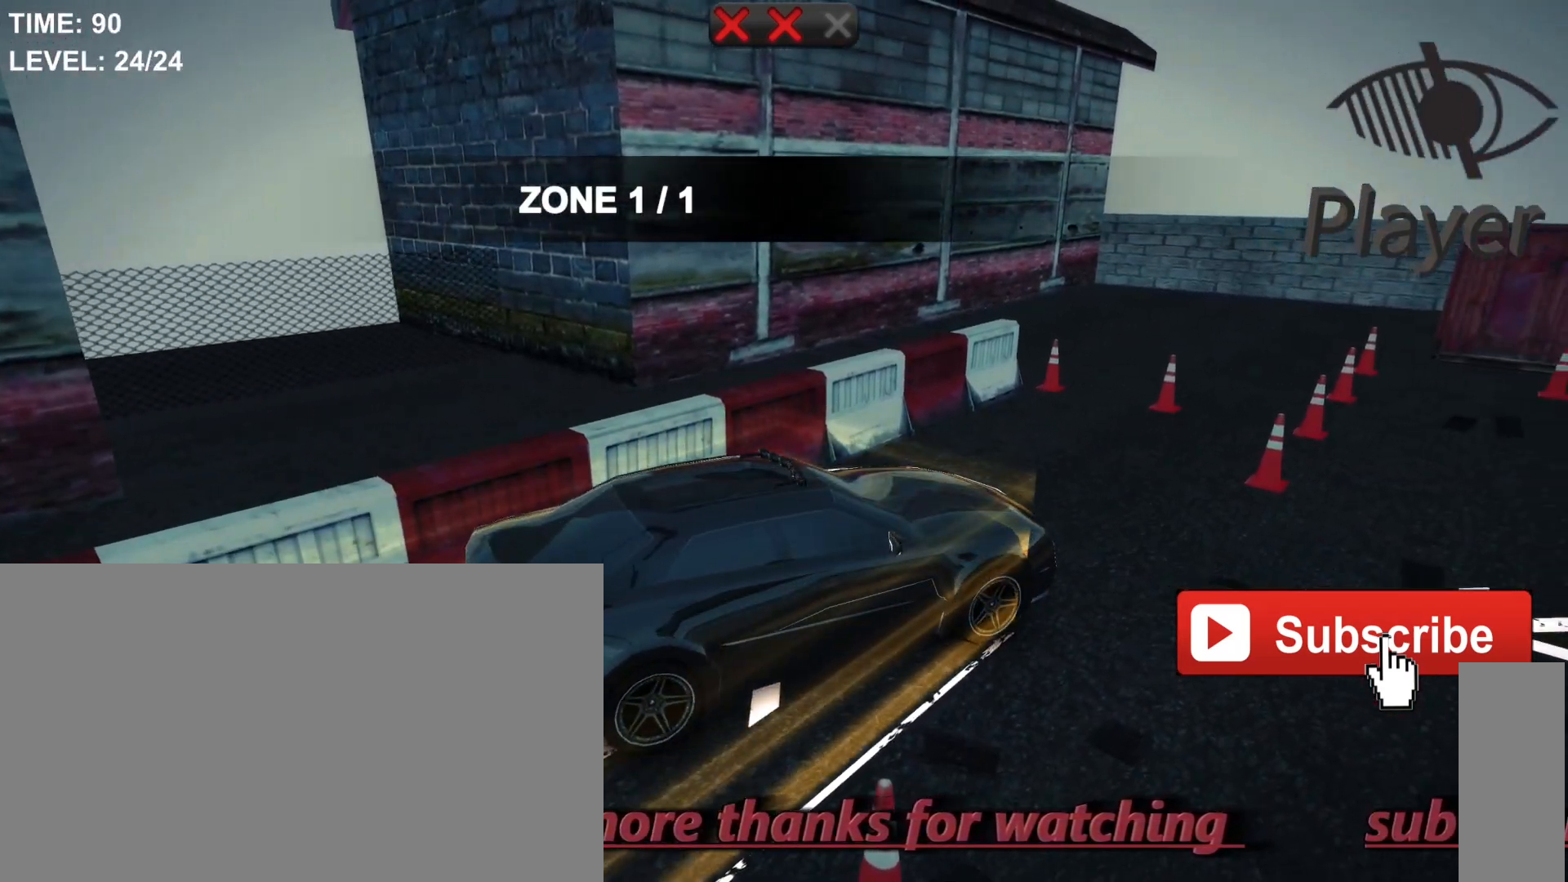
{"keys": [], "mouse": [], "mouse_move": "still", "events": []}
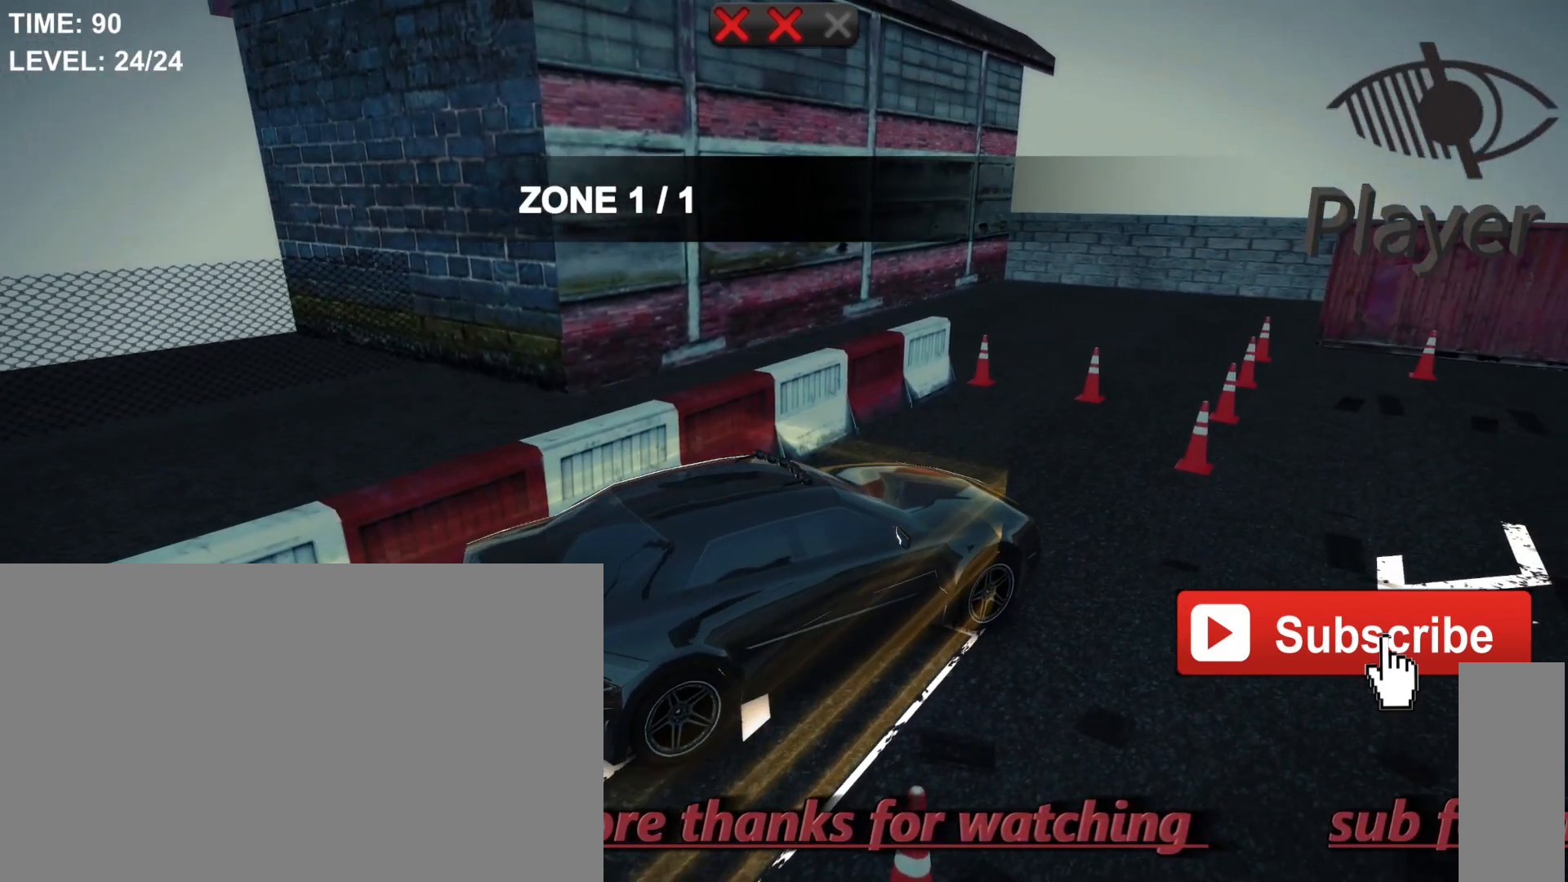
{"keys": [], "mouse": [], "mouse_move": "still", "events": []}
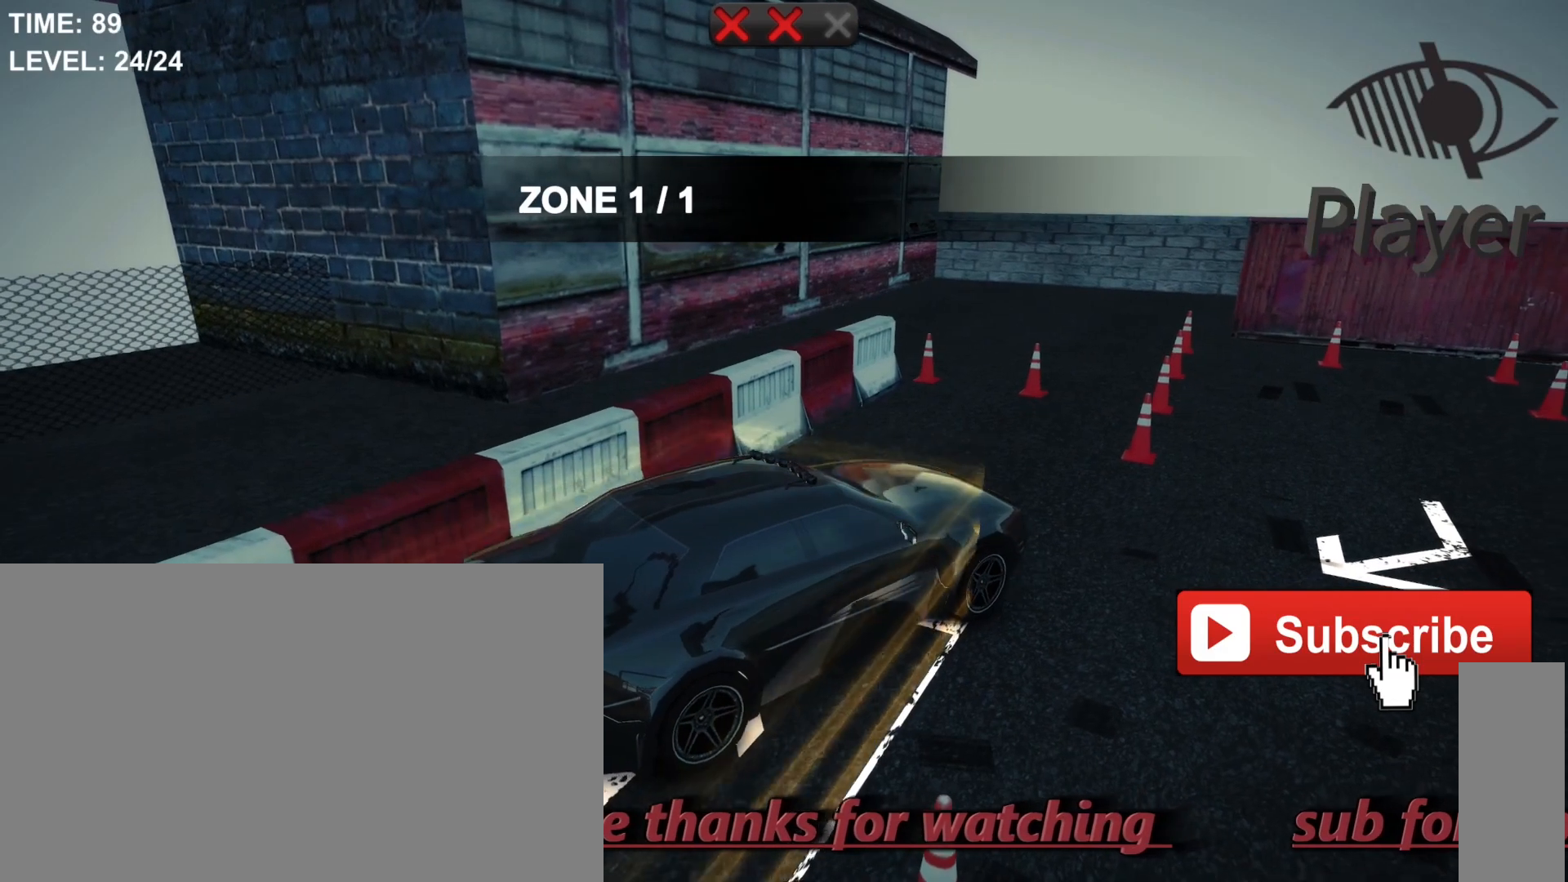
{"keys": [], "mouse": [], "mouse_move": "still", "events": [[367, "caps_lock", "down"], [467, "caps_lock", "up"]]}
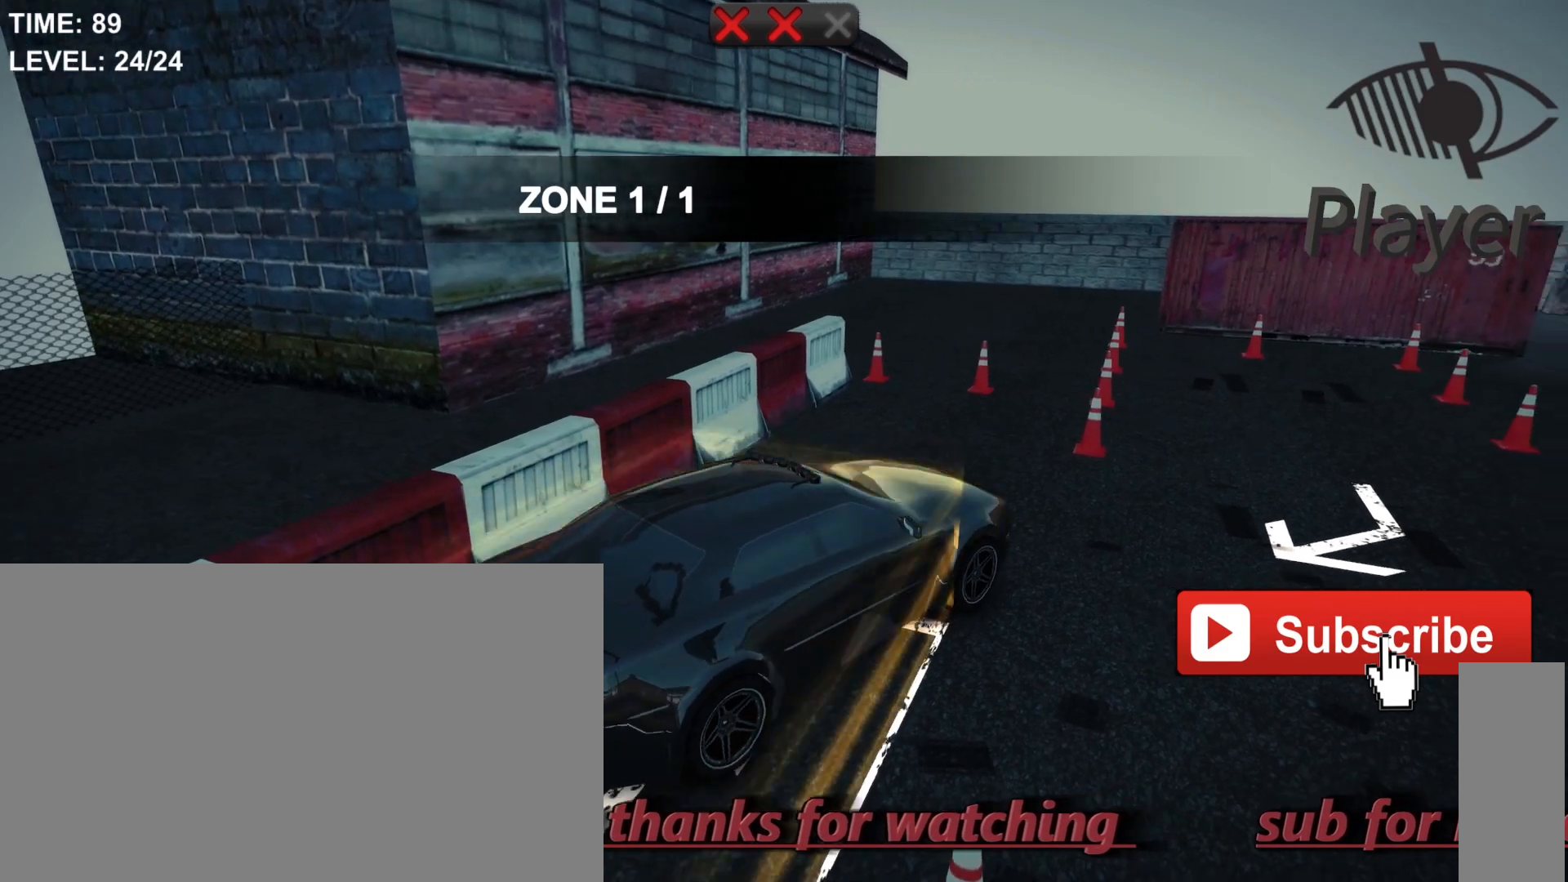
{"keys": ["a"], "mouse": [], "mouse_move": "still", "events": [[167, "a", "down"]]}
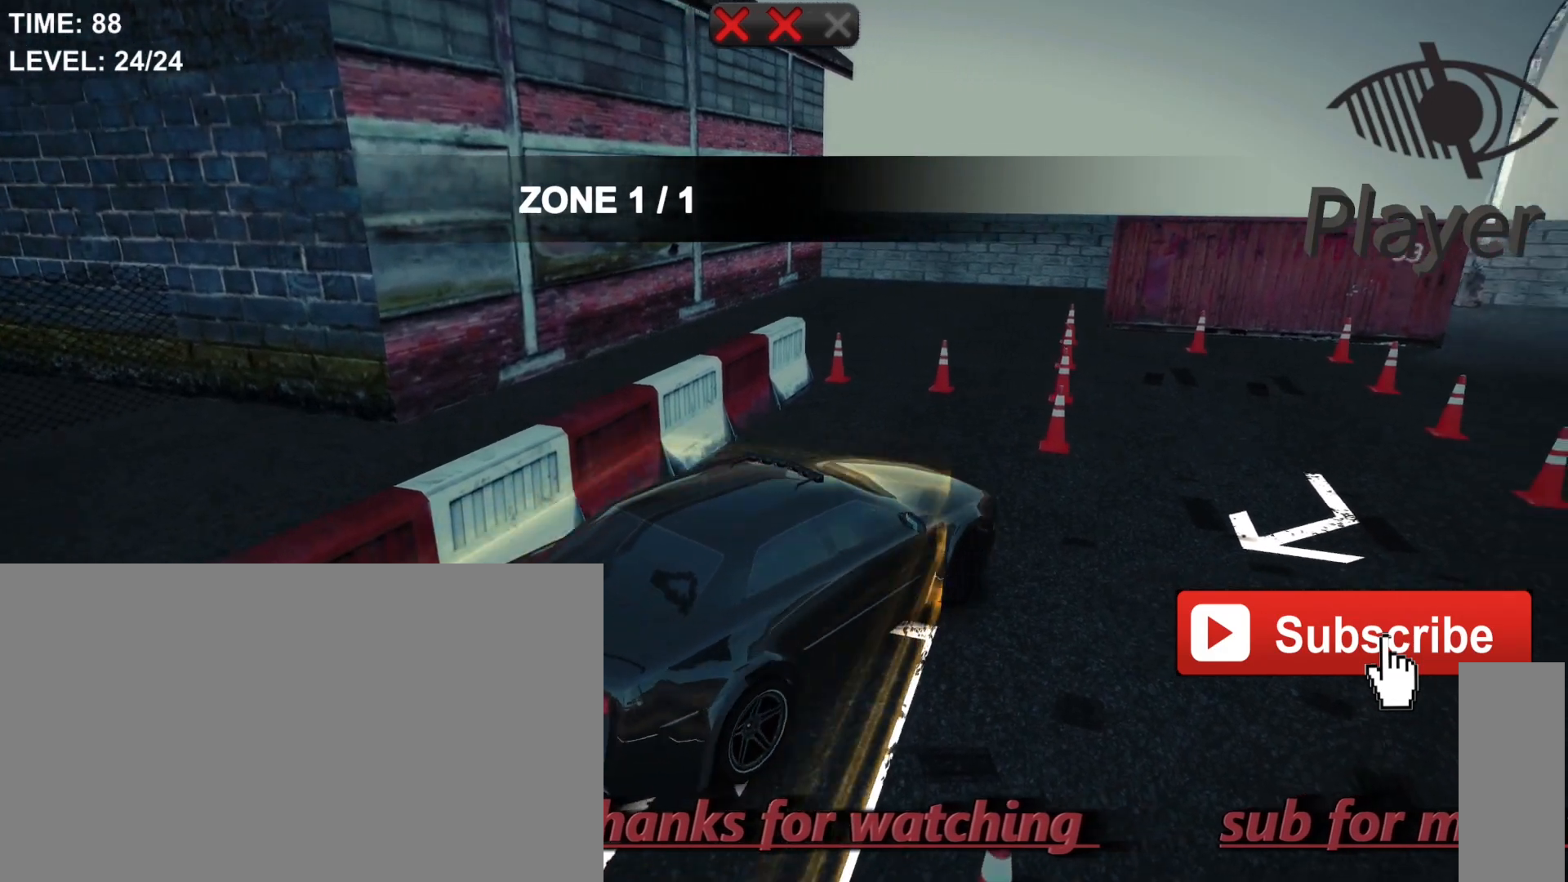
{"keys": ["a"], "mouse": [], "mouse_move": "still", "events": []}
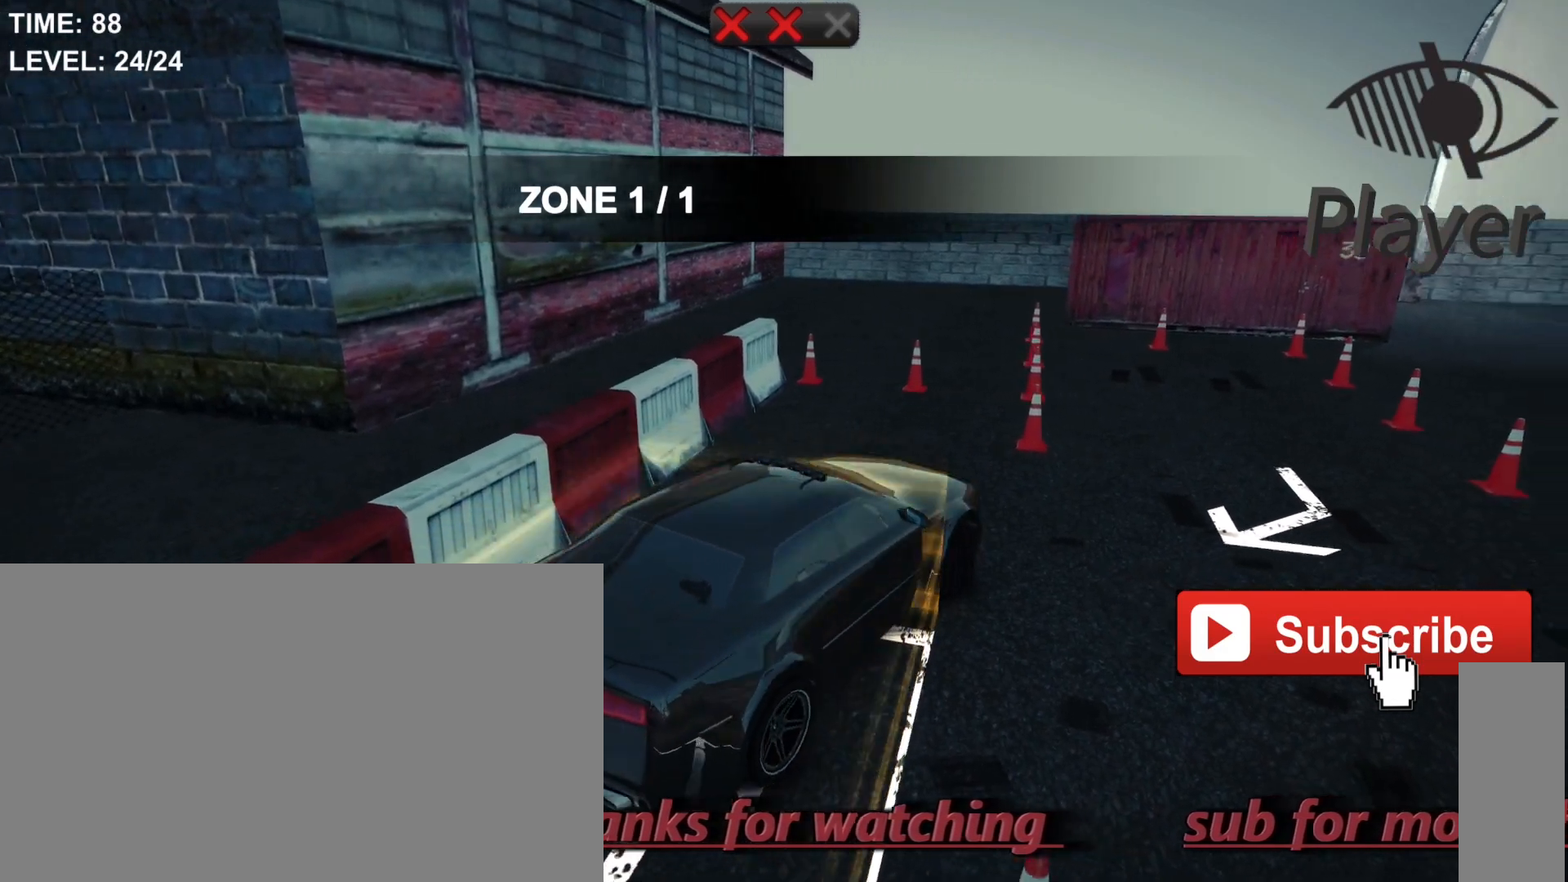
{"keys": ["a"], "mouse": [], "mouse_move": "still", "events": []}
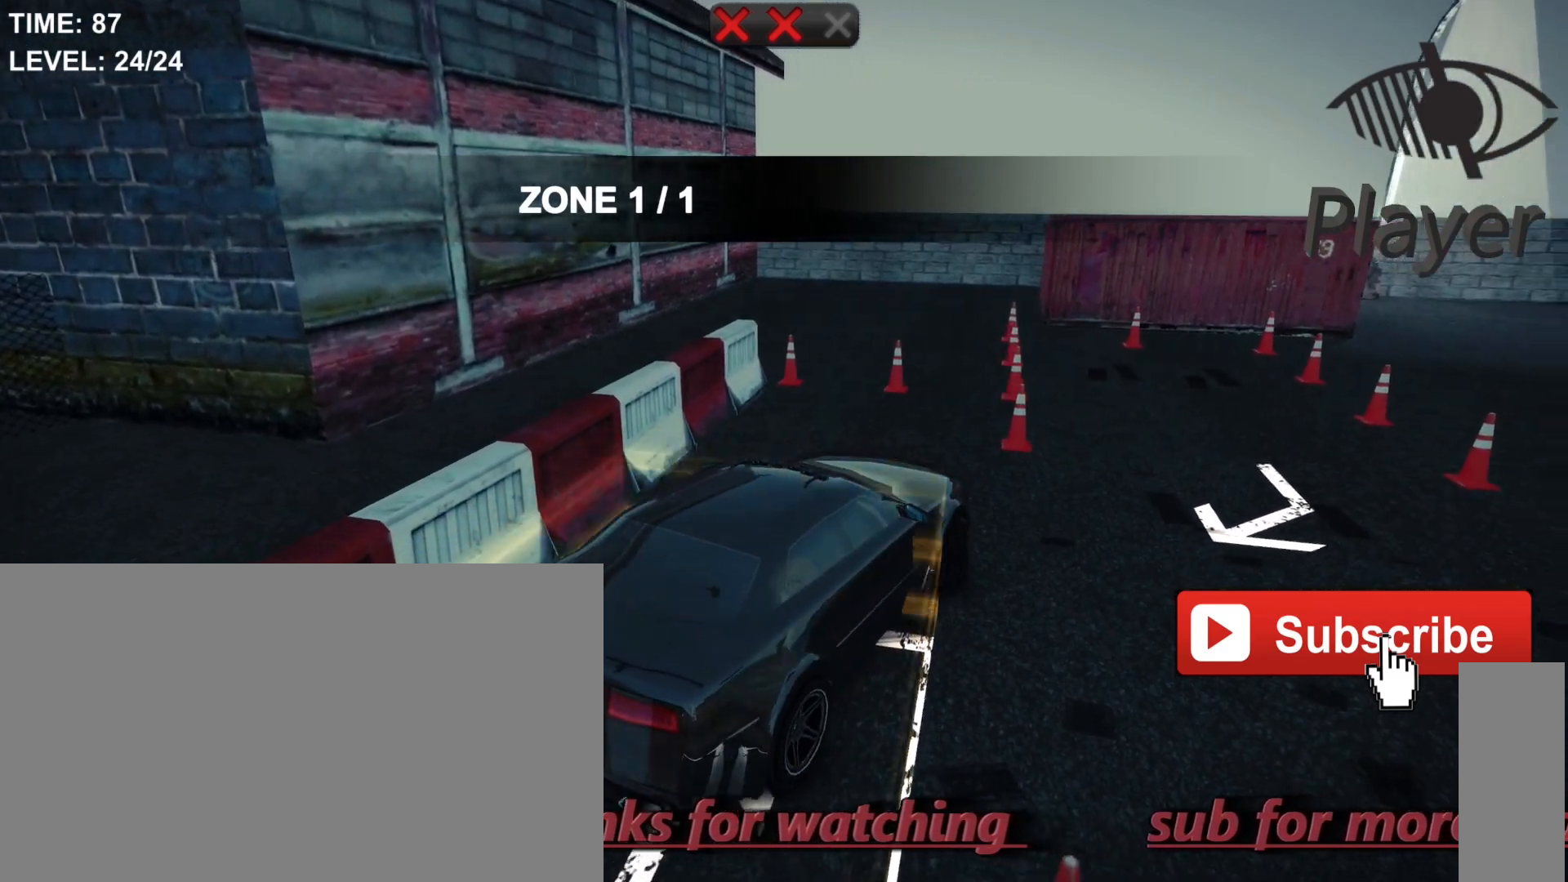
{"keys": ["a"], "mouse": [], "mouse_move": "still", "events": [[33, "w", "down"], [133, "w", "up"]]}
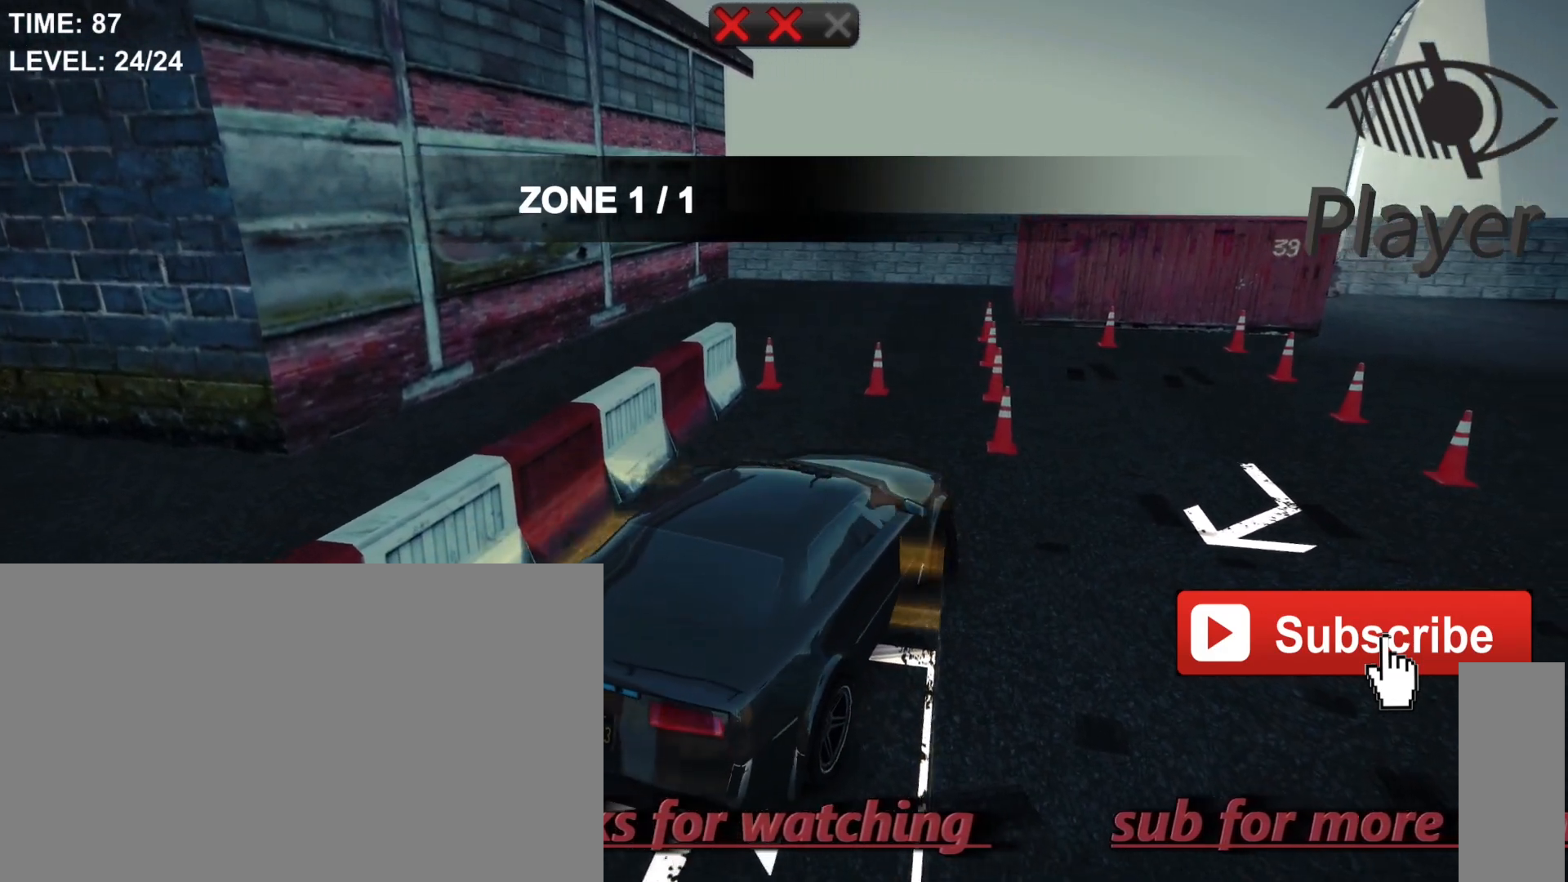
{"keys": ["a"], "mouse": [], "mouse_move": "still", "events": []}
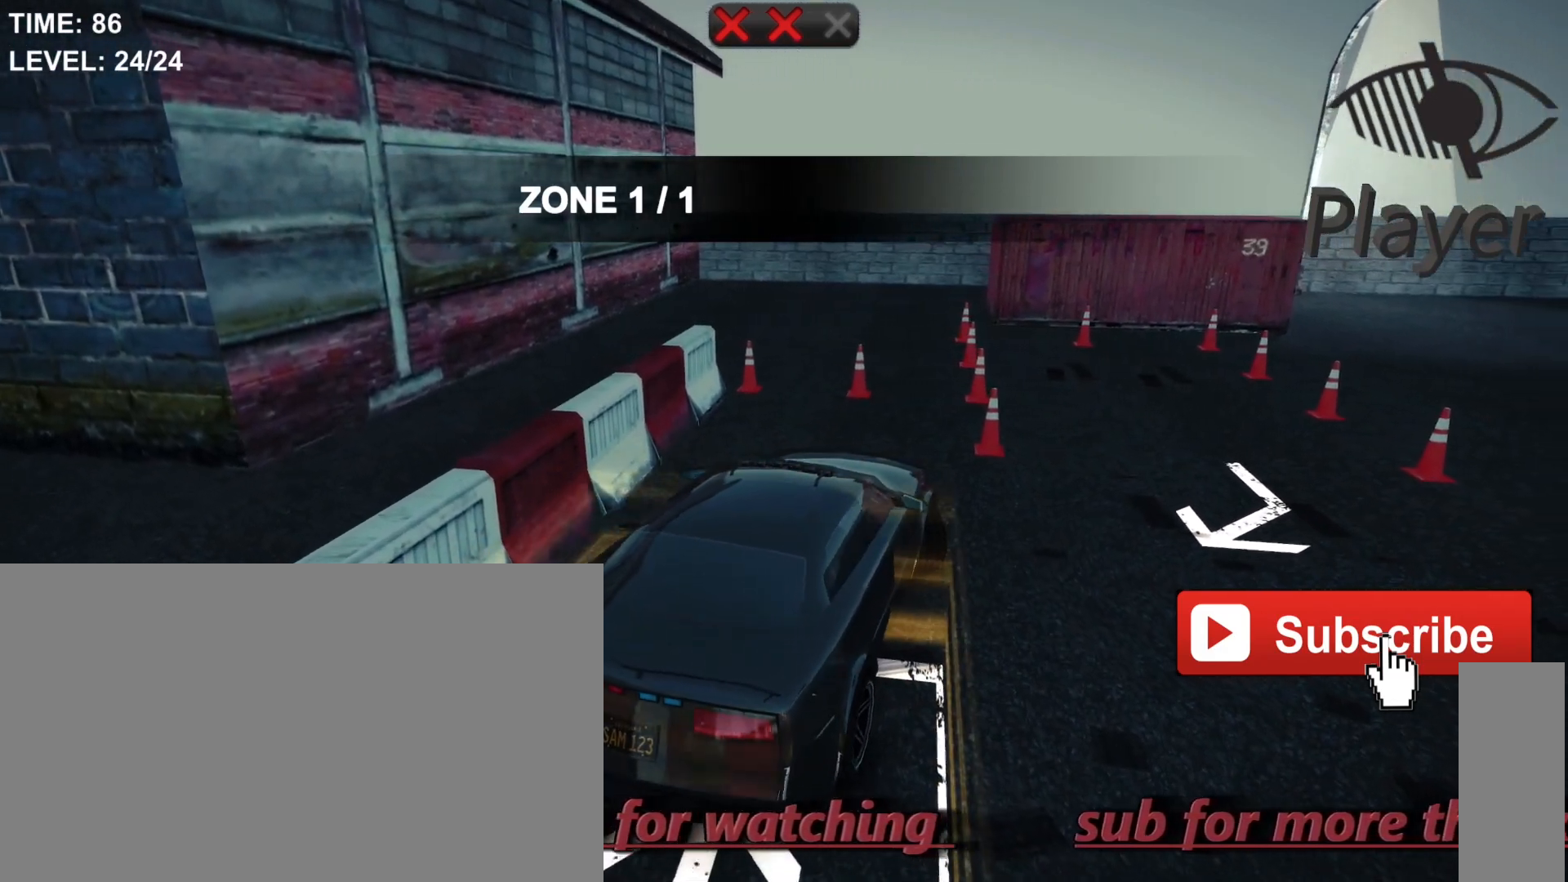
{"keys": ["a"], "mouse": [], "mouse_move": "still", "events": [[167, "w", "down"], [233, "w", "up"]]}
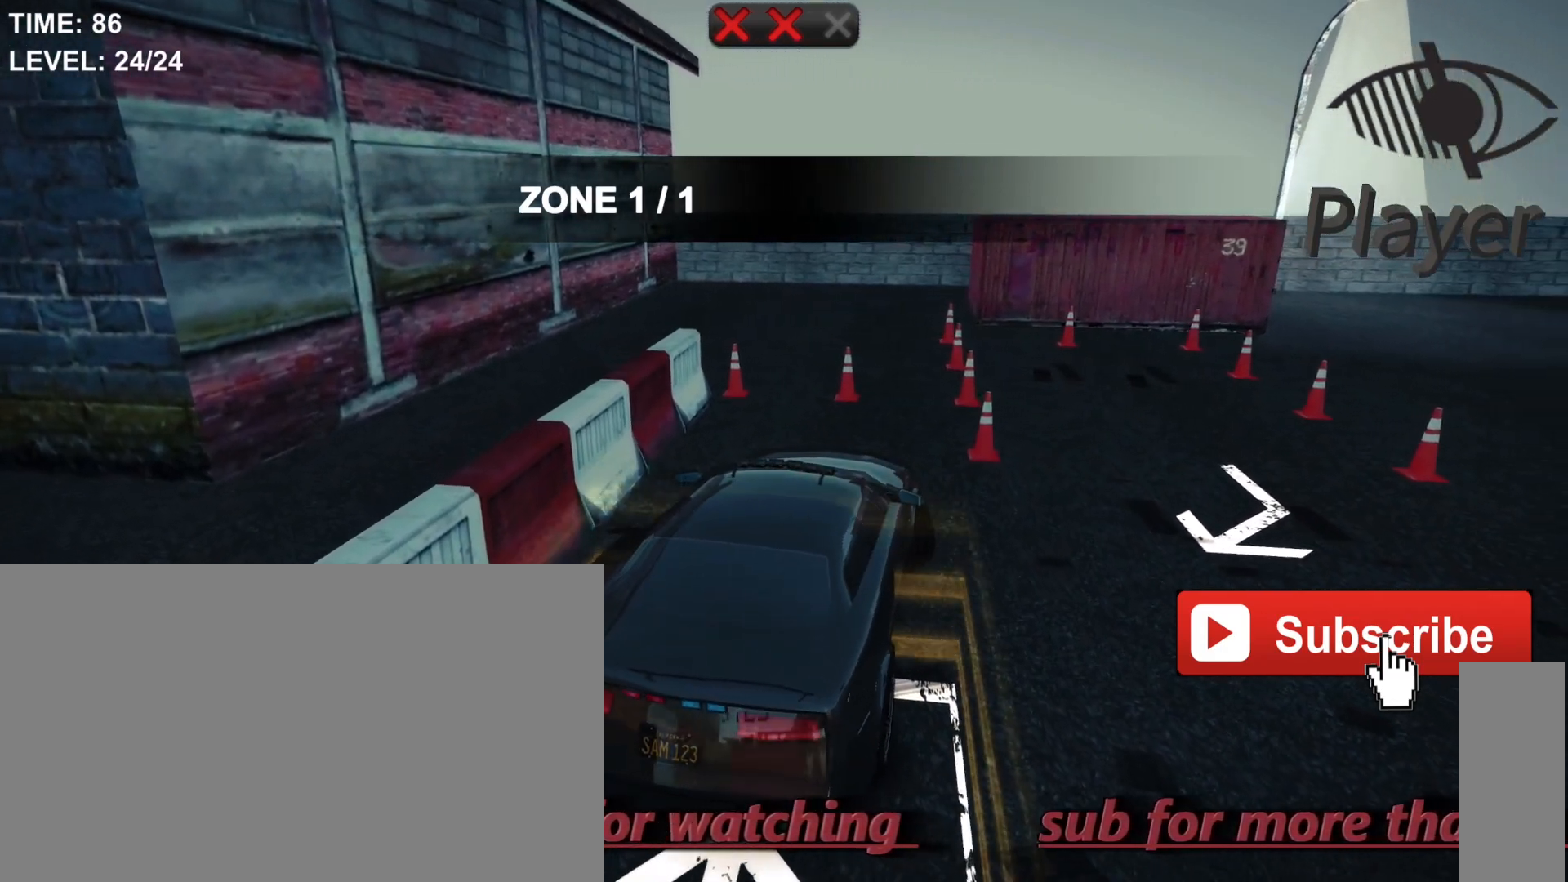
{"keys": ["a"], "mouse": [], "mouse_move": "still", "events": []}
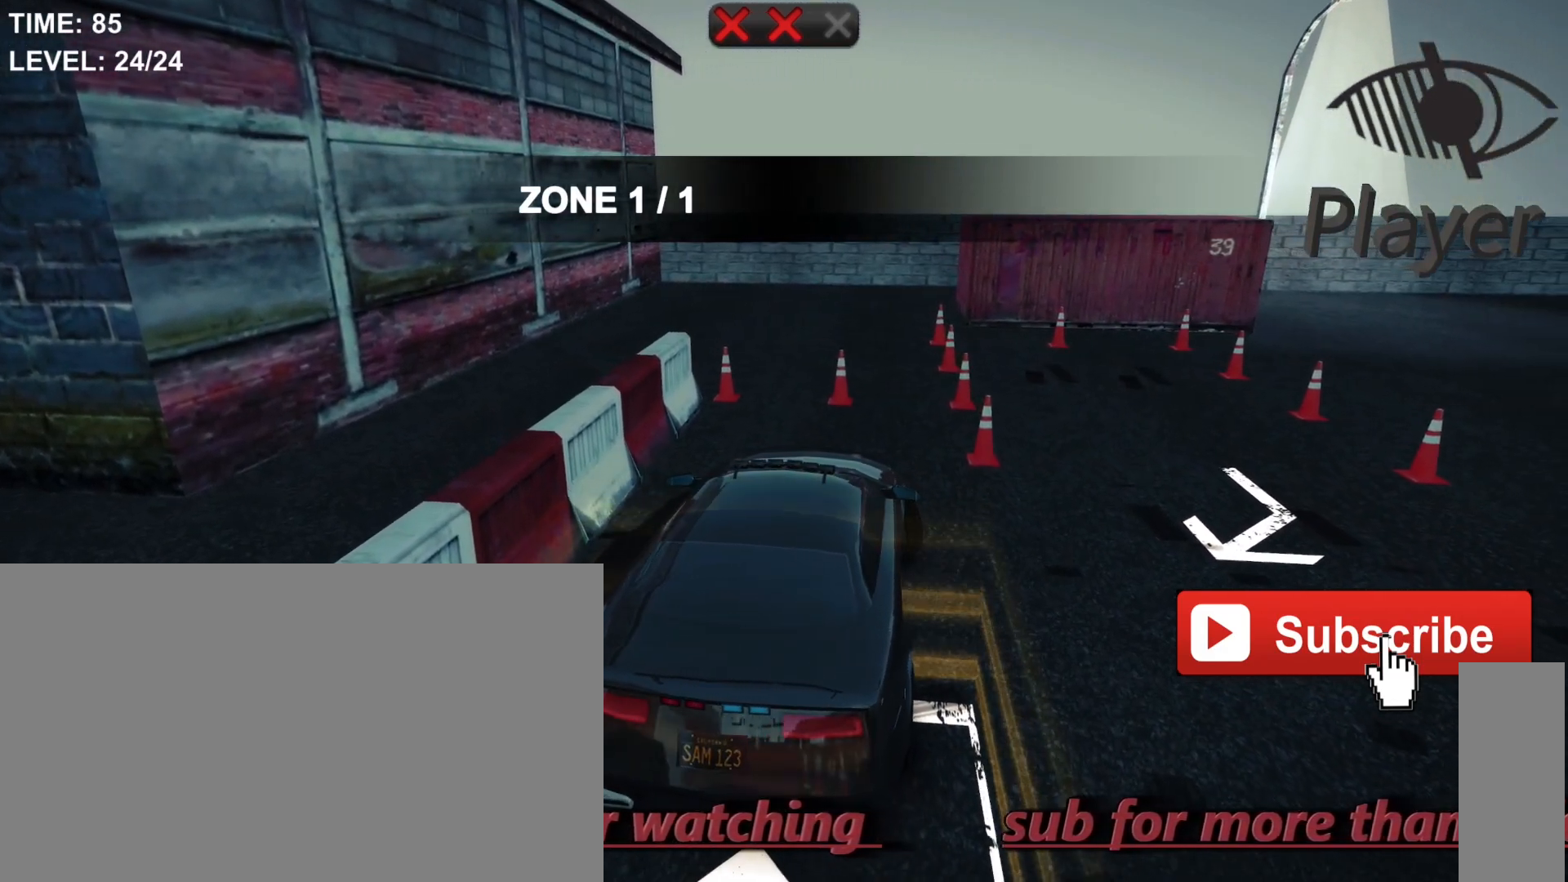
{"keys": ["a"], "mouse": [], "mouse_move": "still", "events": []}
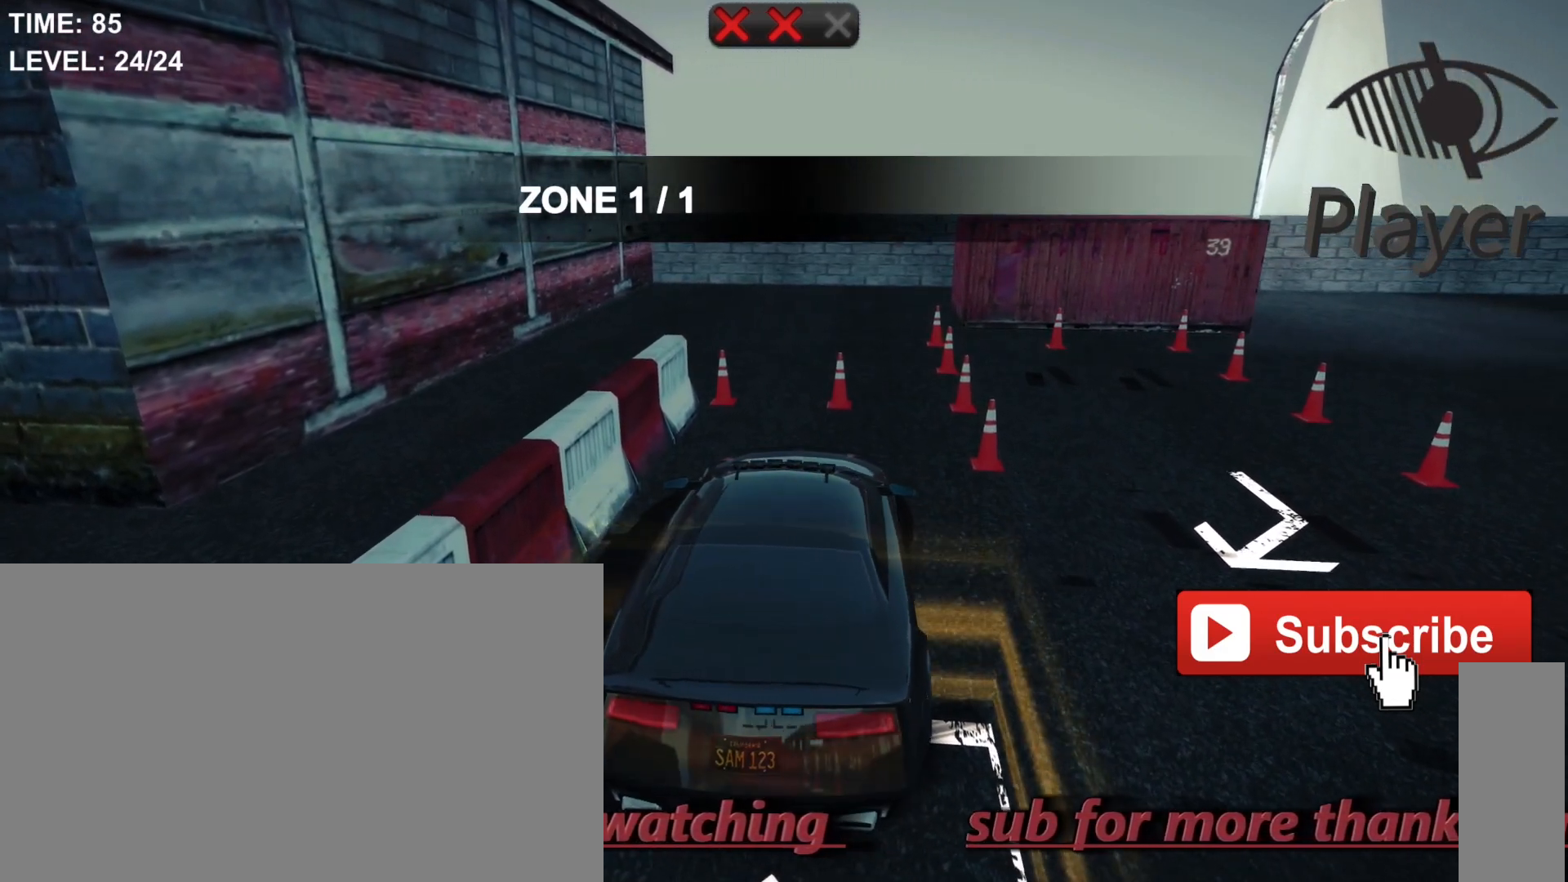
{"keys": [], "mouse": [], "mouse_move": "still", "events": [[367, "a", "up"]]}
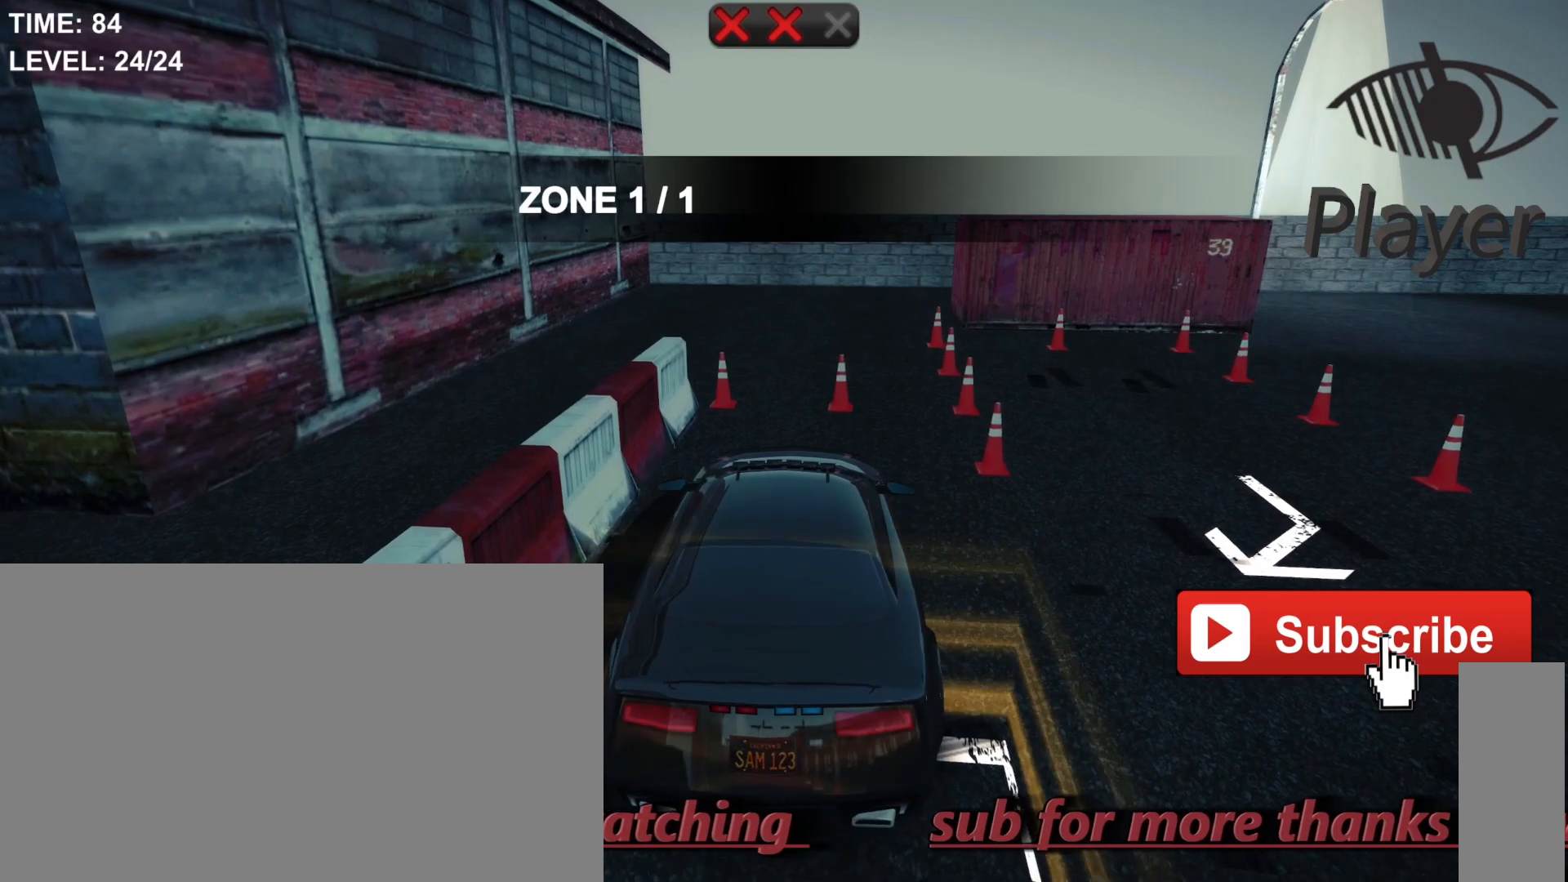
{"keys": ["r"], "mouse": [], "mouse_move": "still", "events": [[400, "r", "down"]]}
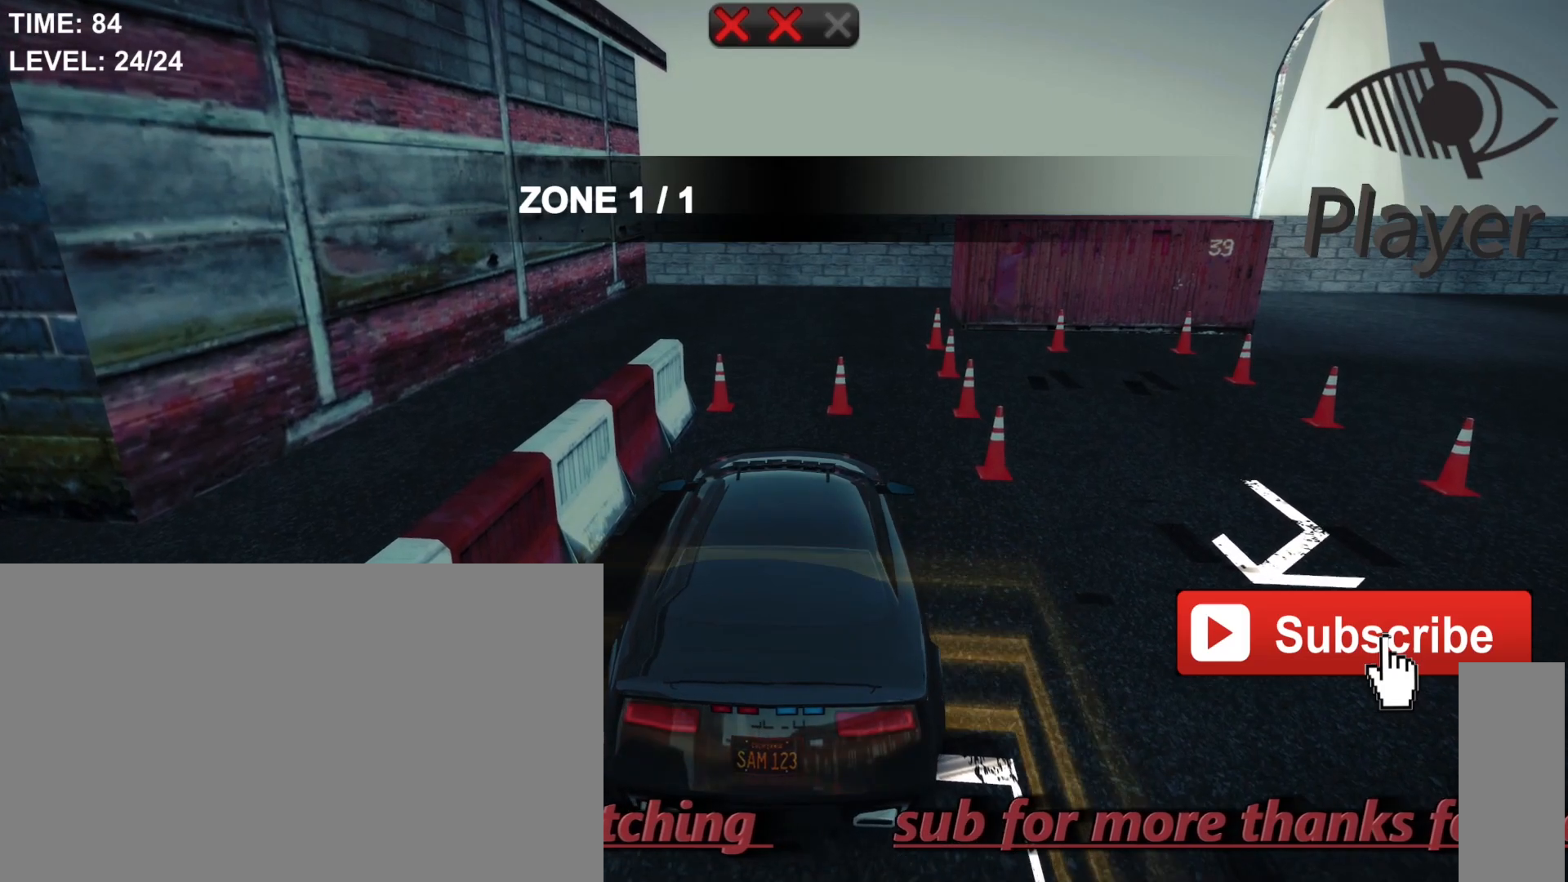
{"keys": [], "mouse": [], "mouse_move": "still", "events": [[100, "r", "up"], [333, "w", "down"], [500, "w", "up"]]}
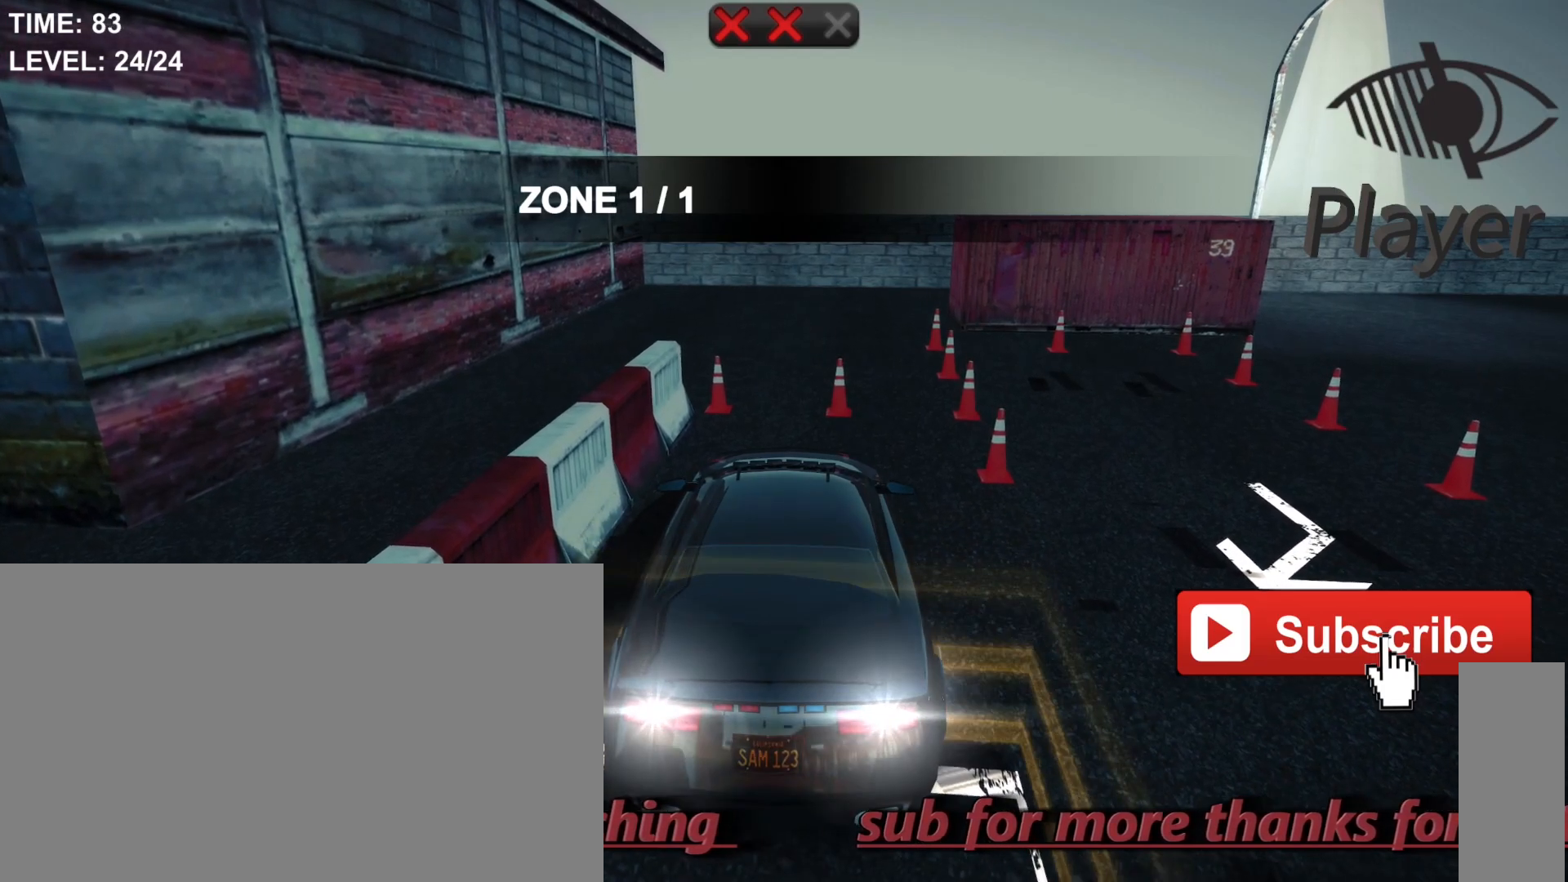
{"keys": ["w"], "mouse": [], "mouse_move": "still", "events": [[400, "w", "down"]]}
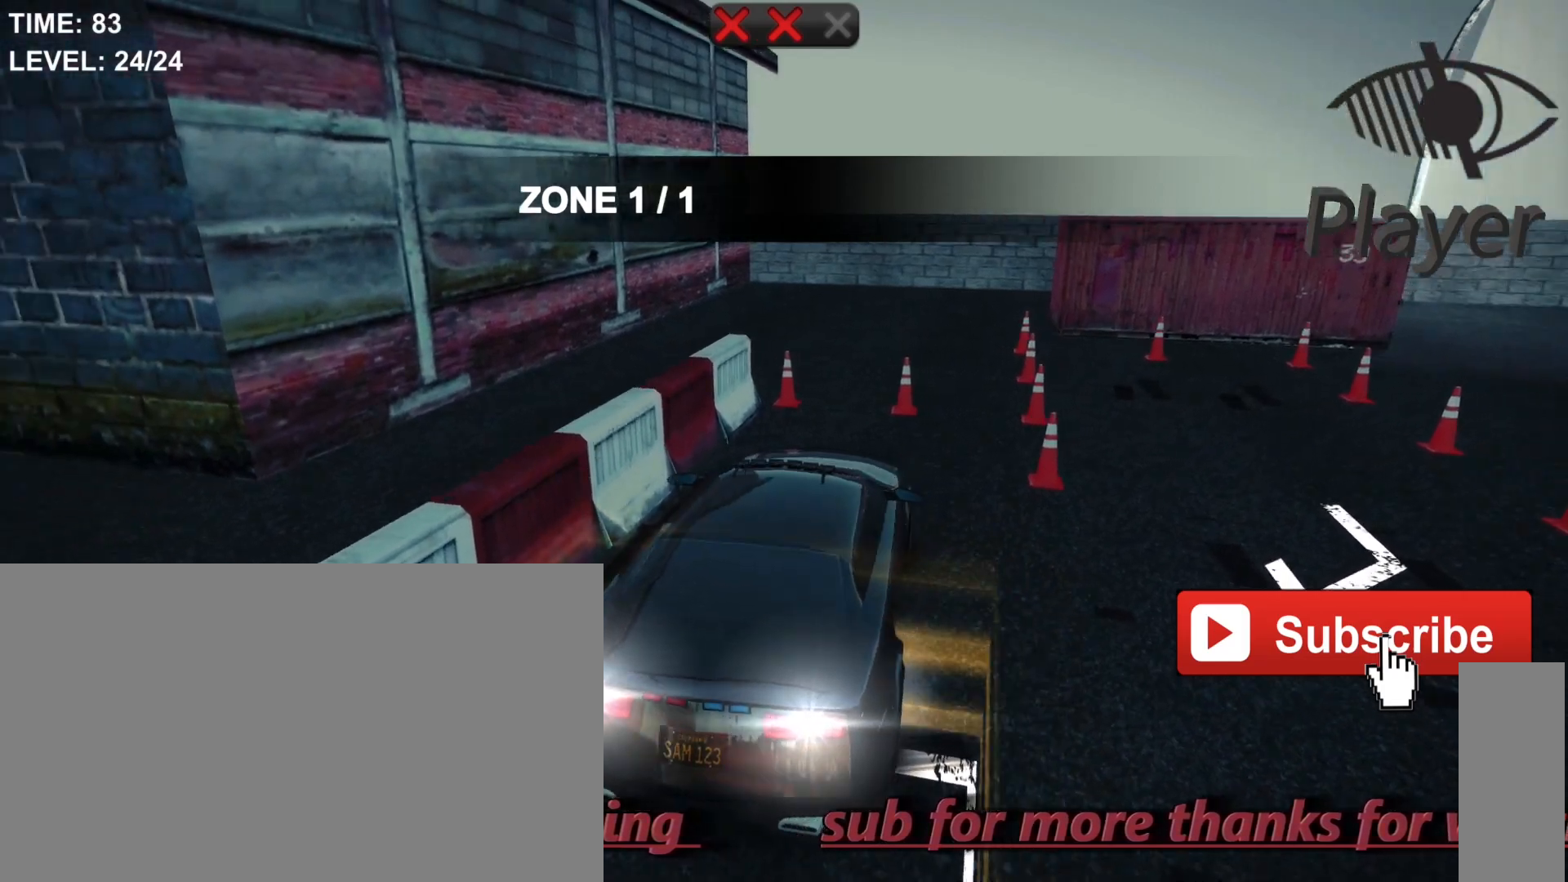
{"keys": [], "mouse": [], "mouse_move": "still", "events": [[100, "w", "up"]]}
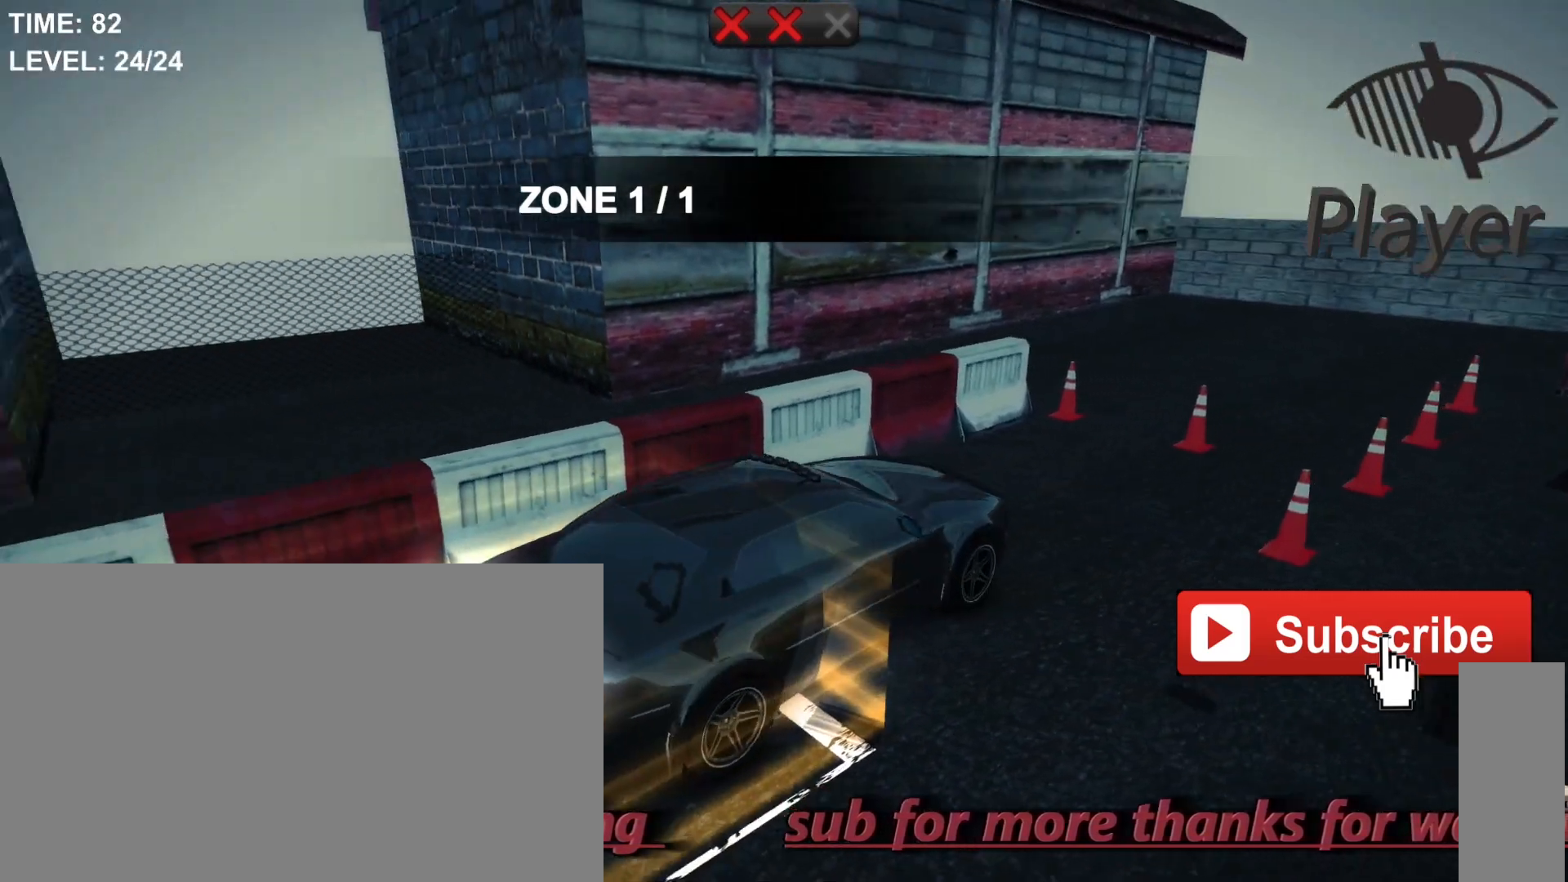
{"keys": [], "mouse": [], "mouse_move": "still", "events": []}
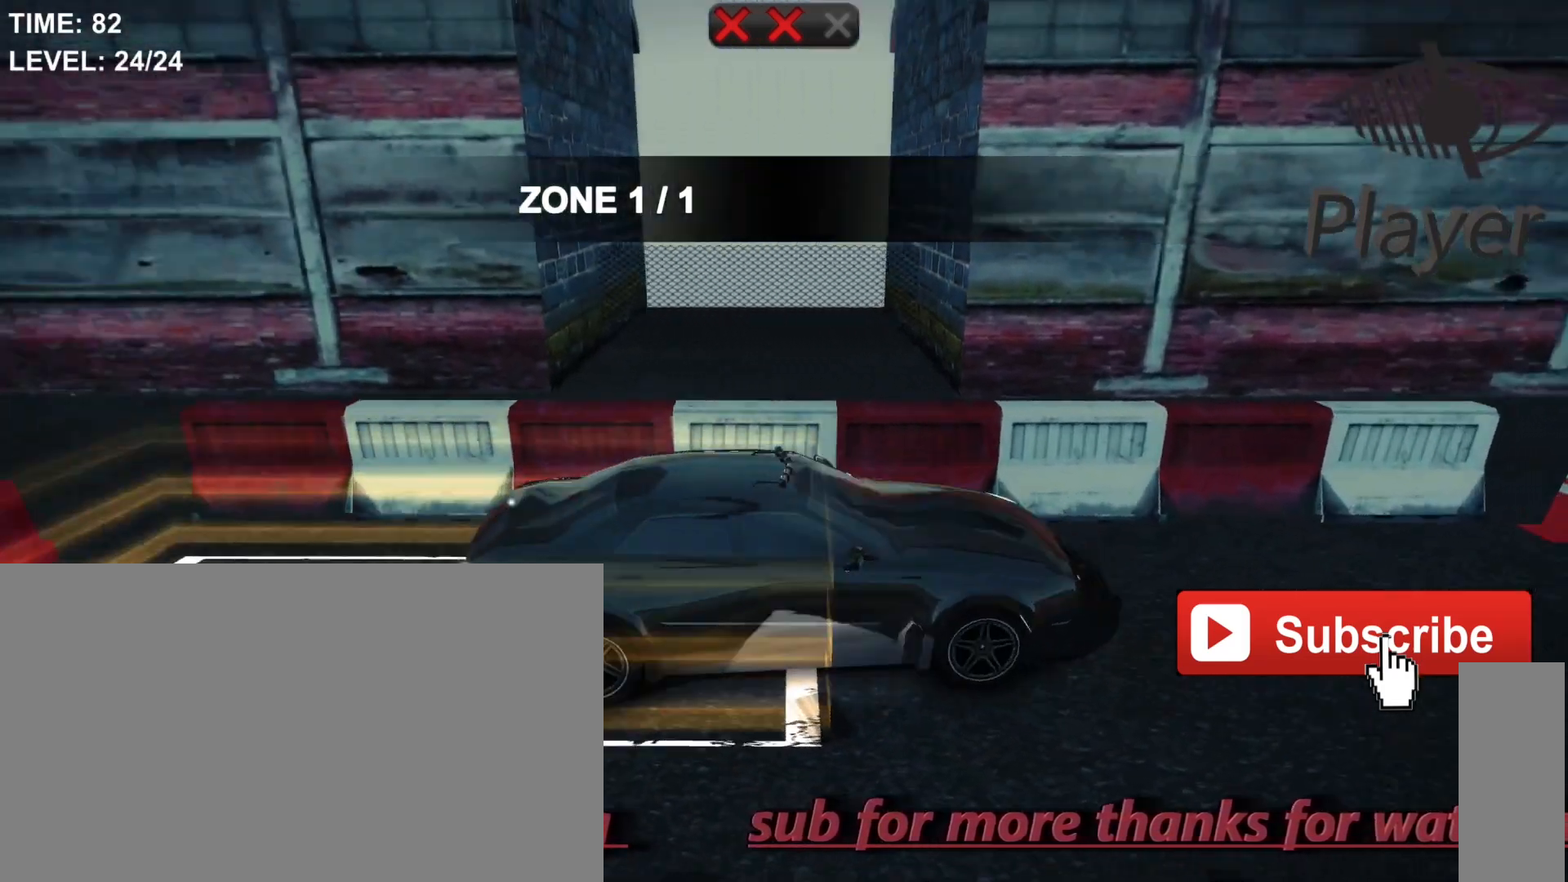
{"keys": [], "mouse": [], "mouse_move": "still", "events": []}
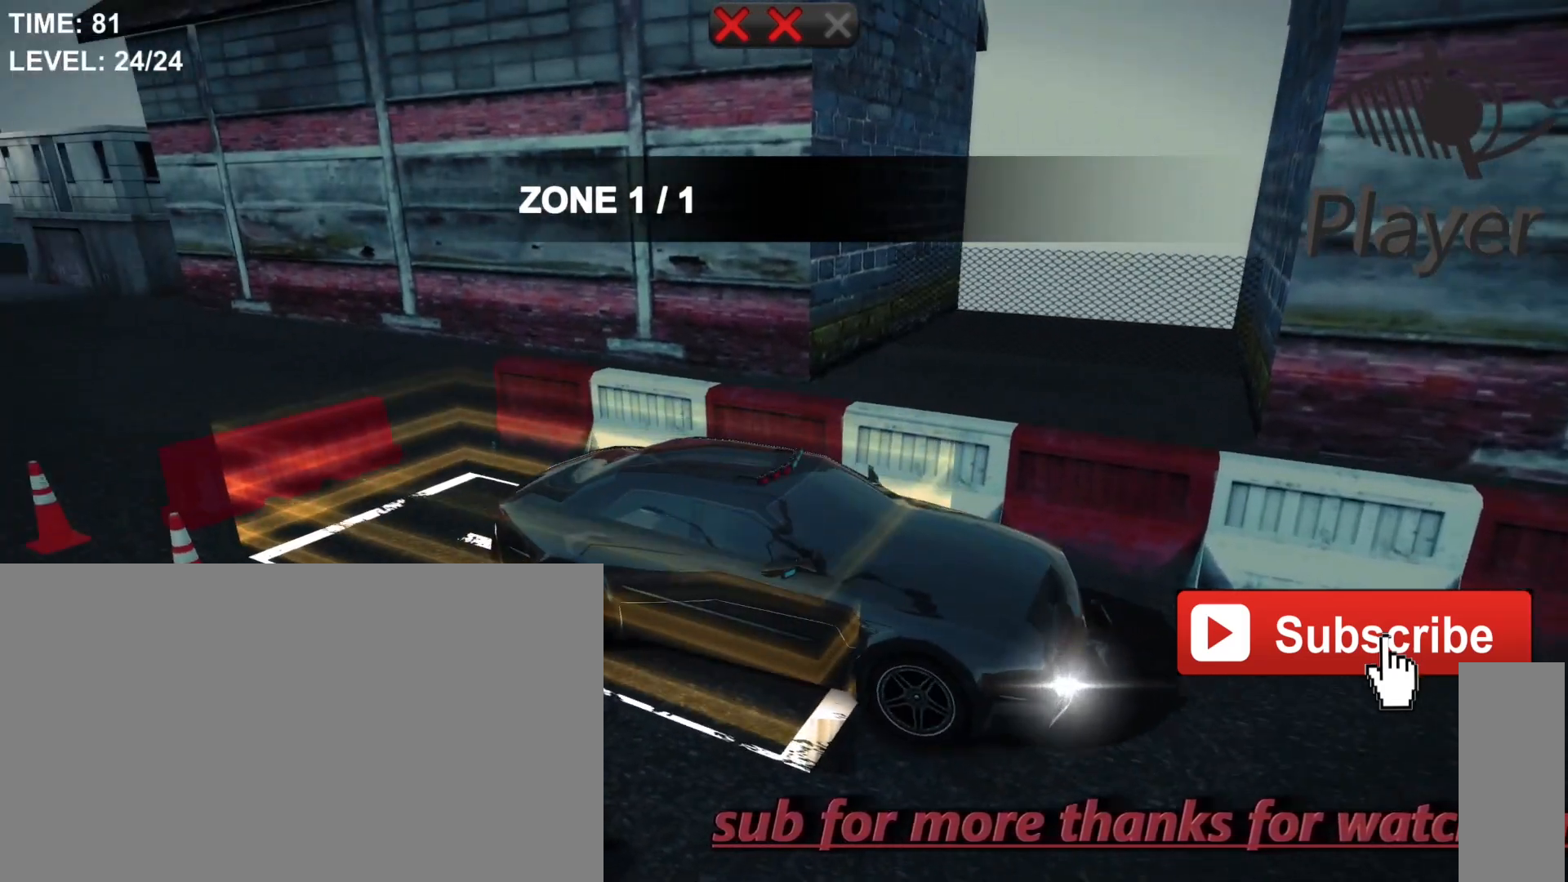
{"keys": [], "mouse": [], "mouse_move": "still", "events": []}
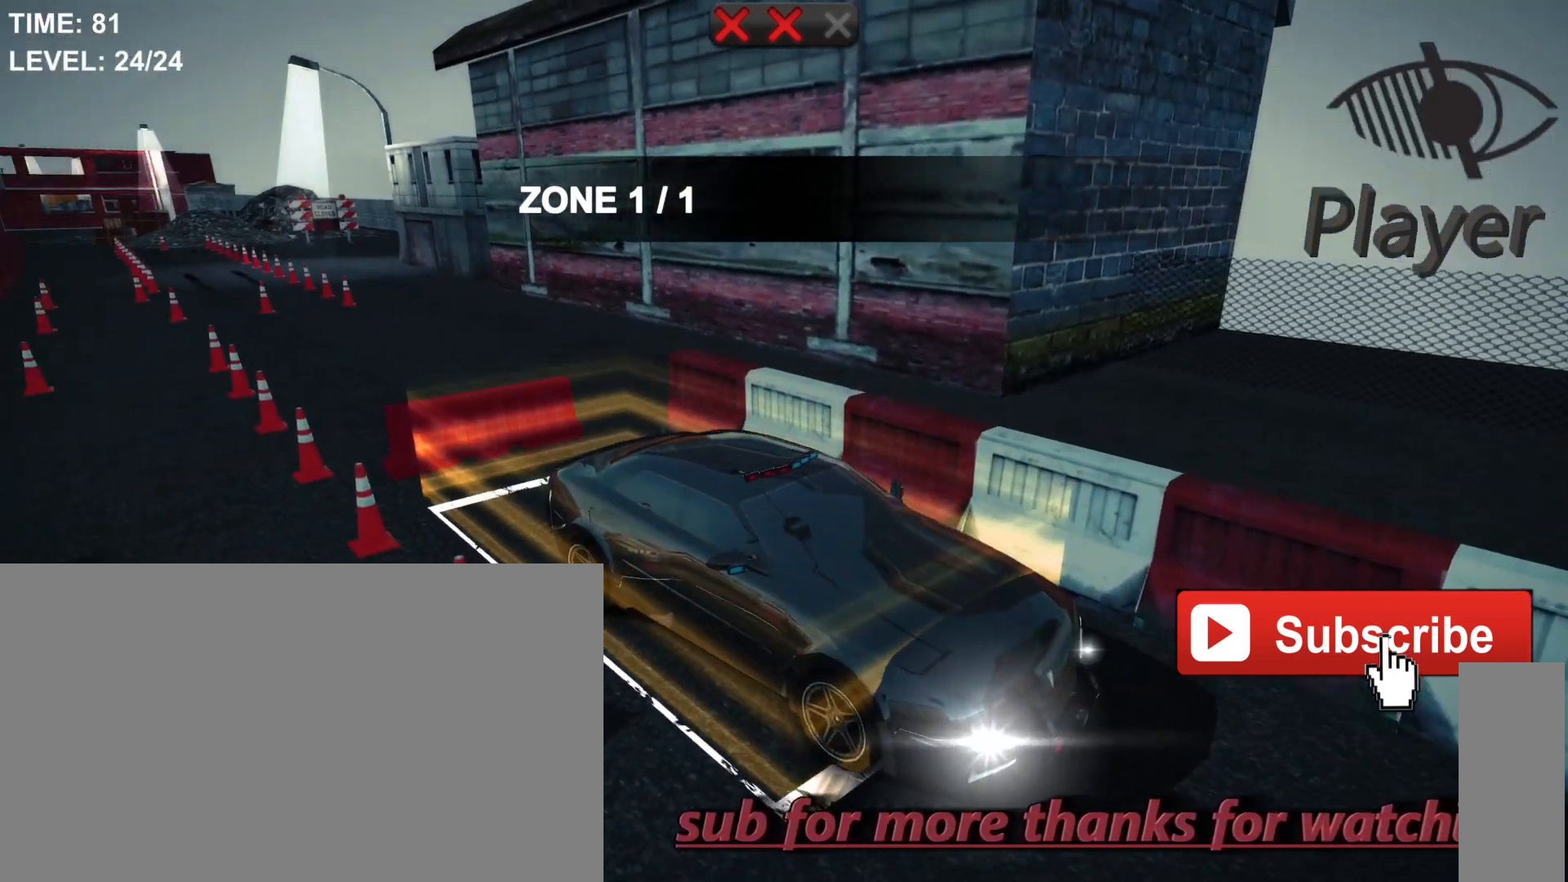
{"keys": ["space"], "mouse": [], "mouse_move": "still", "events": [[367, "space", "down"]]}
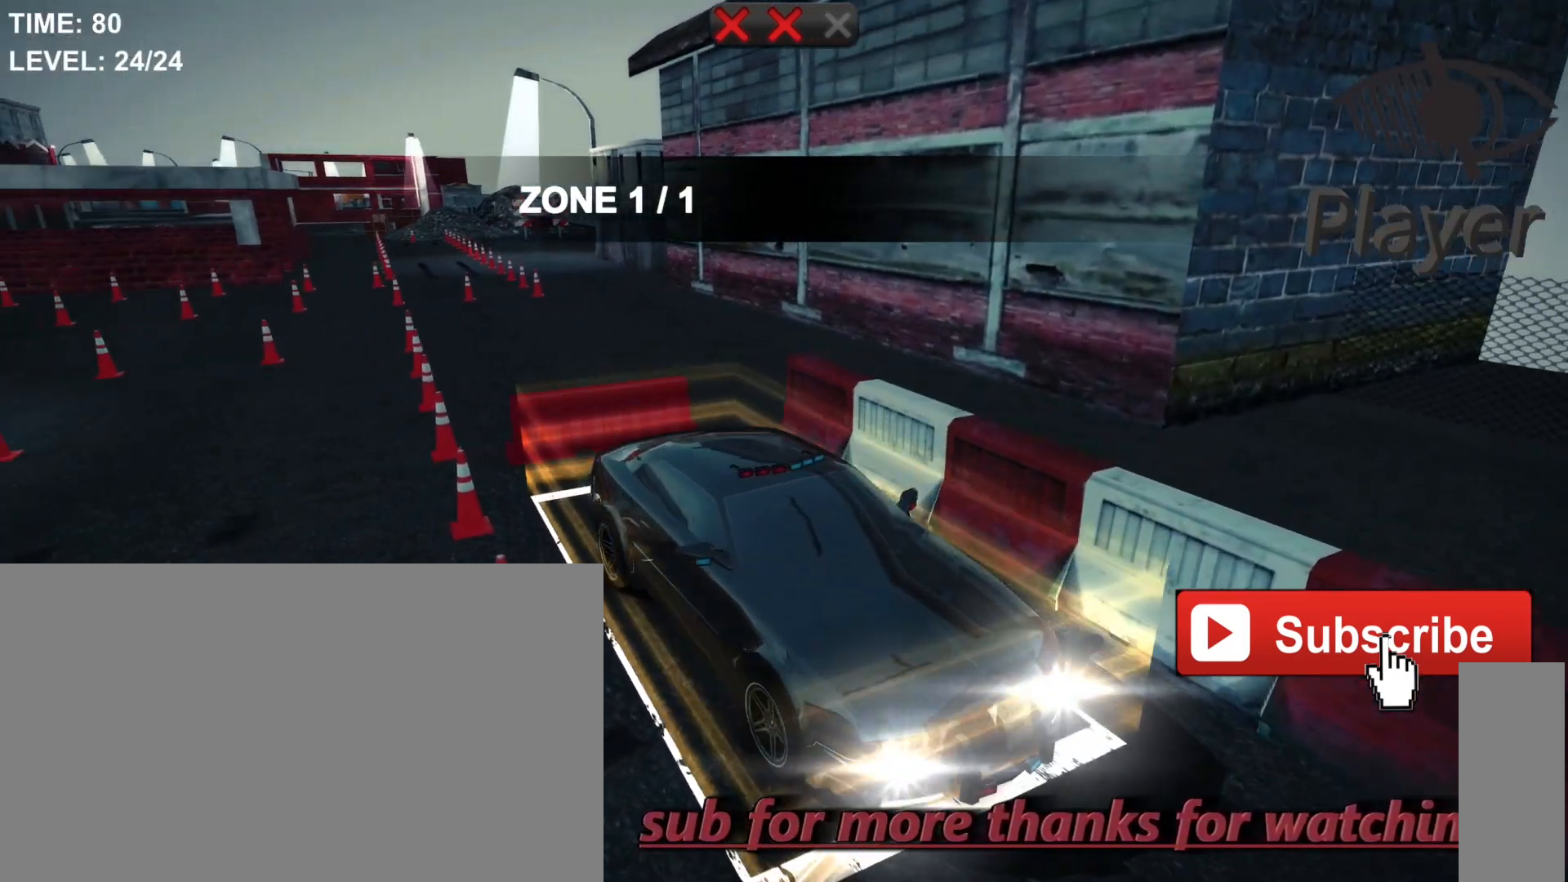
{"keys": [], "mouse": [], "mouse_move": "still", "events": [[500, "space", "up"]]}
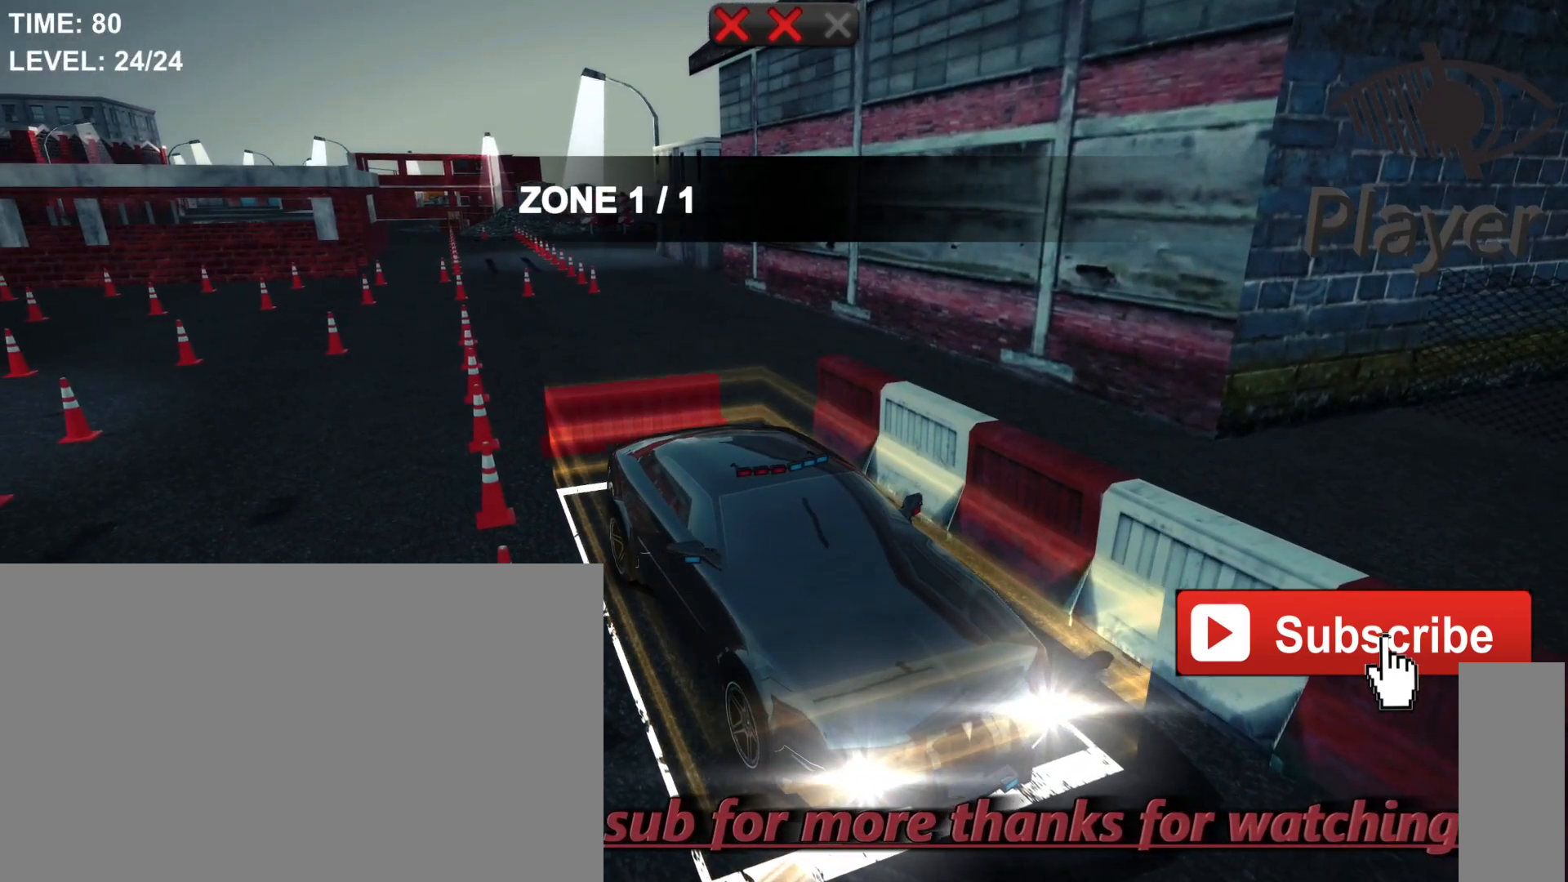
{"keys": [], "mouse": [], "mouse_move": "still", "events": [[333, "w", "down"], [467, "w", "up"]]}
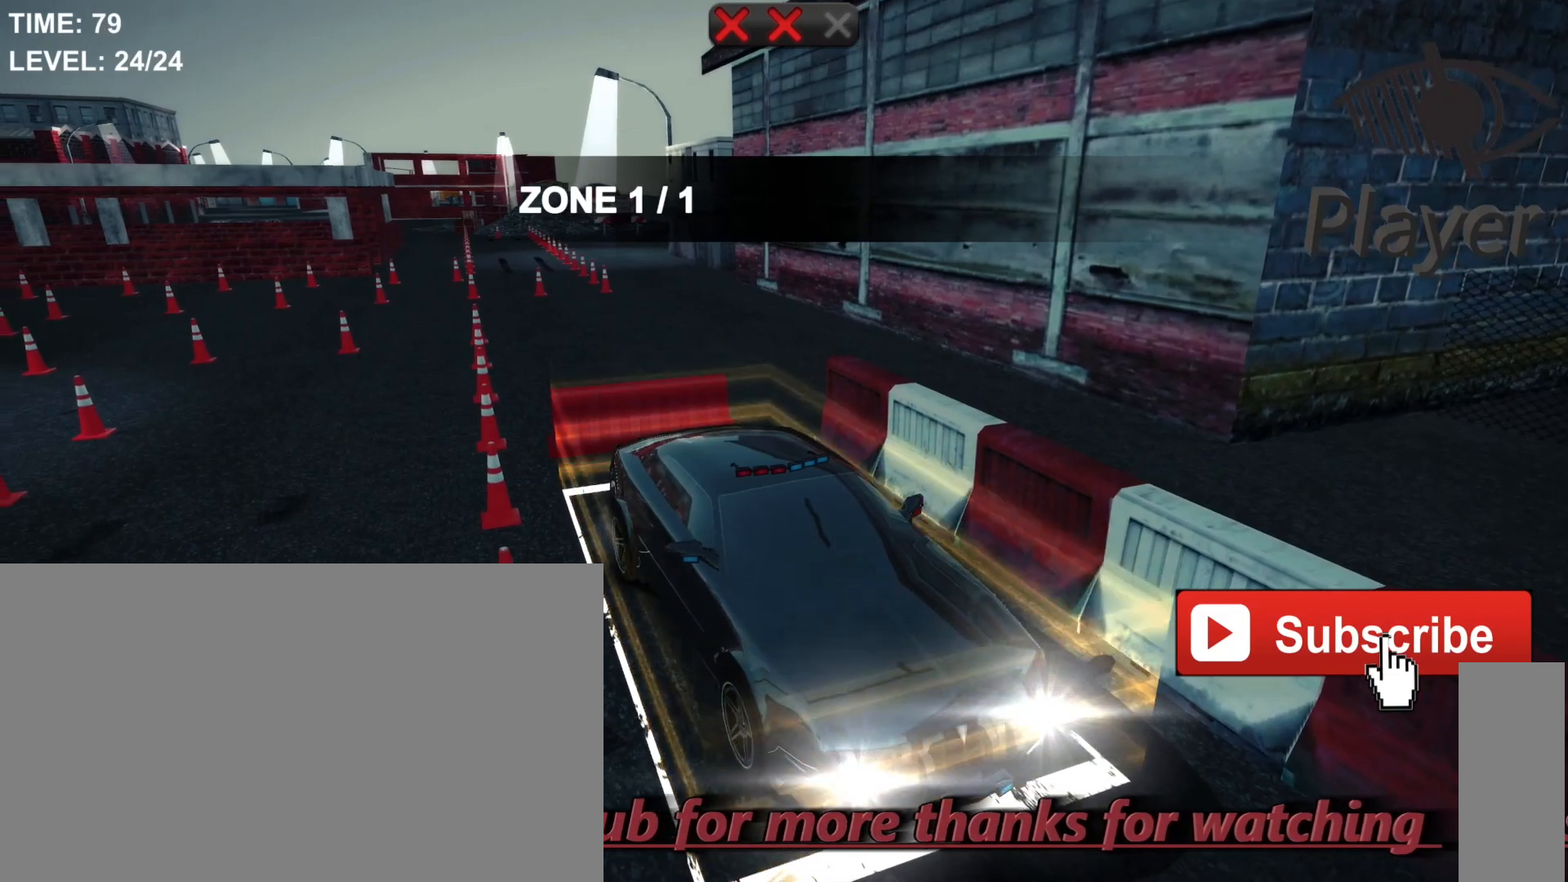
{"keys": [], "mouse": [], "mouse_move": "still", "events": []}
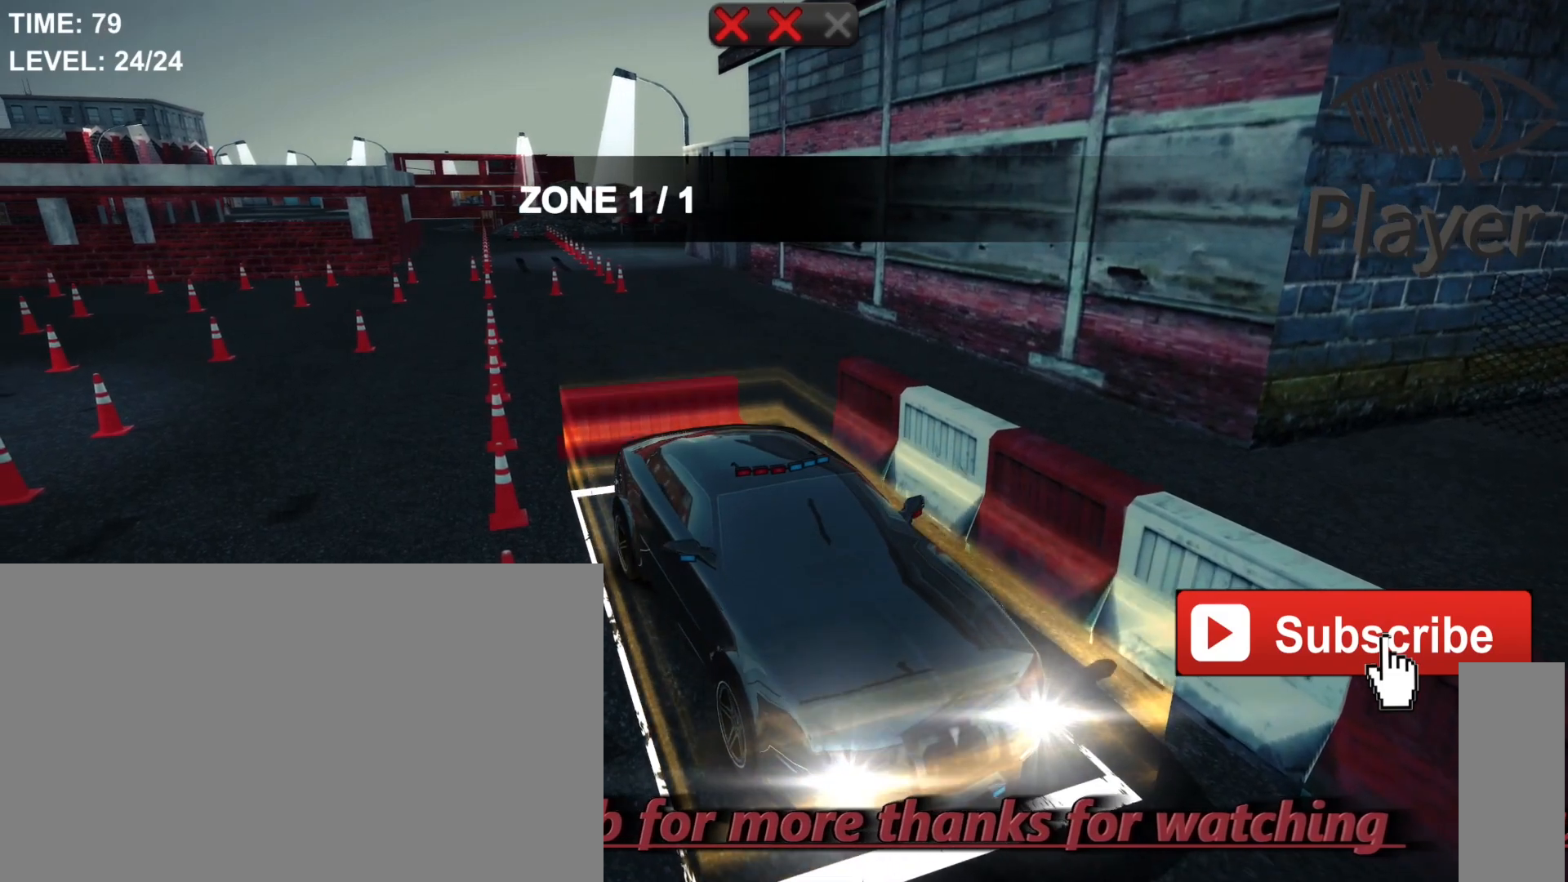
{"keys": [], "mouse": [], "mouse_move": "still", "events": [[200, "w", "down"], [300, "w", "up"]]}
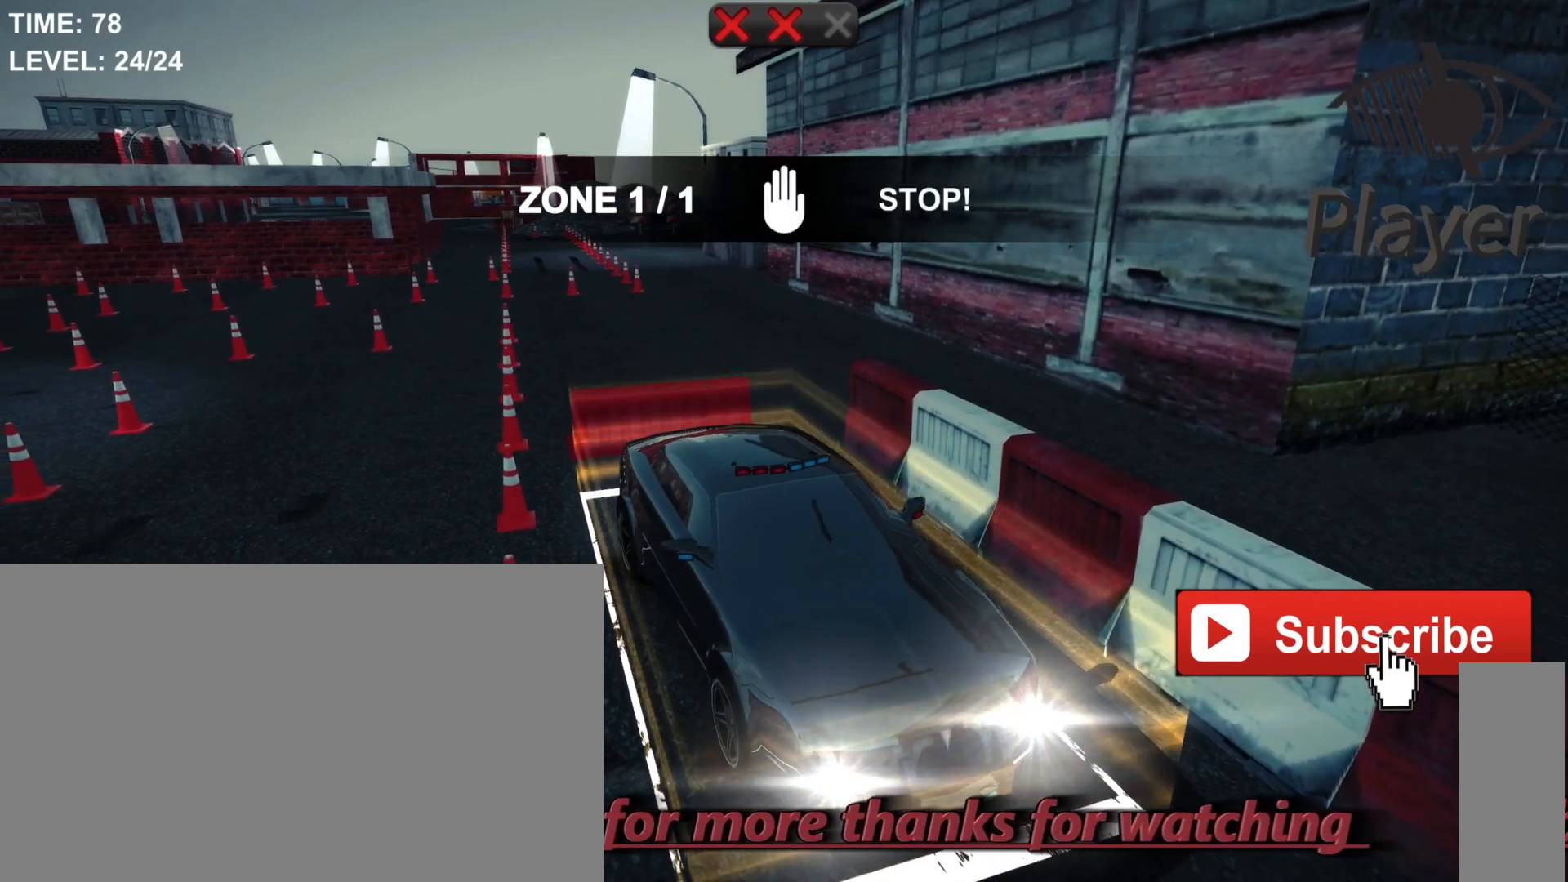
{"keys": [], "mouse": [], "mouse_move": "still", "events": []}
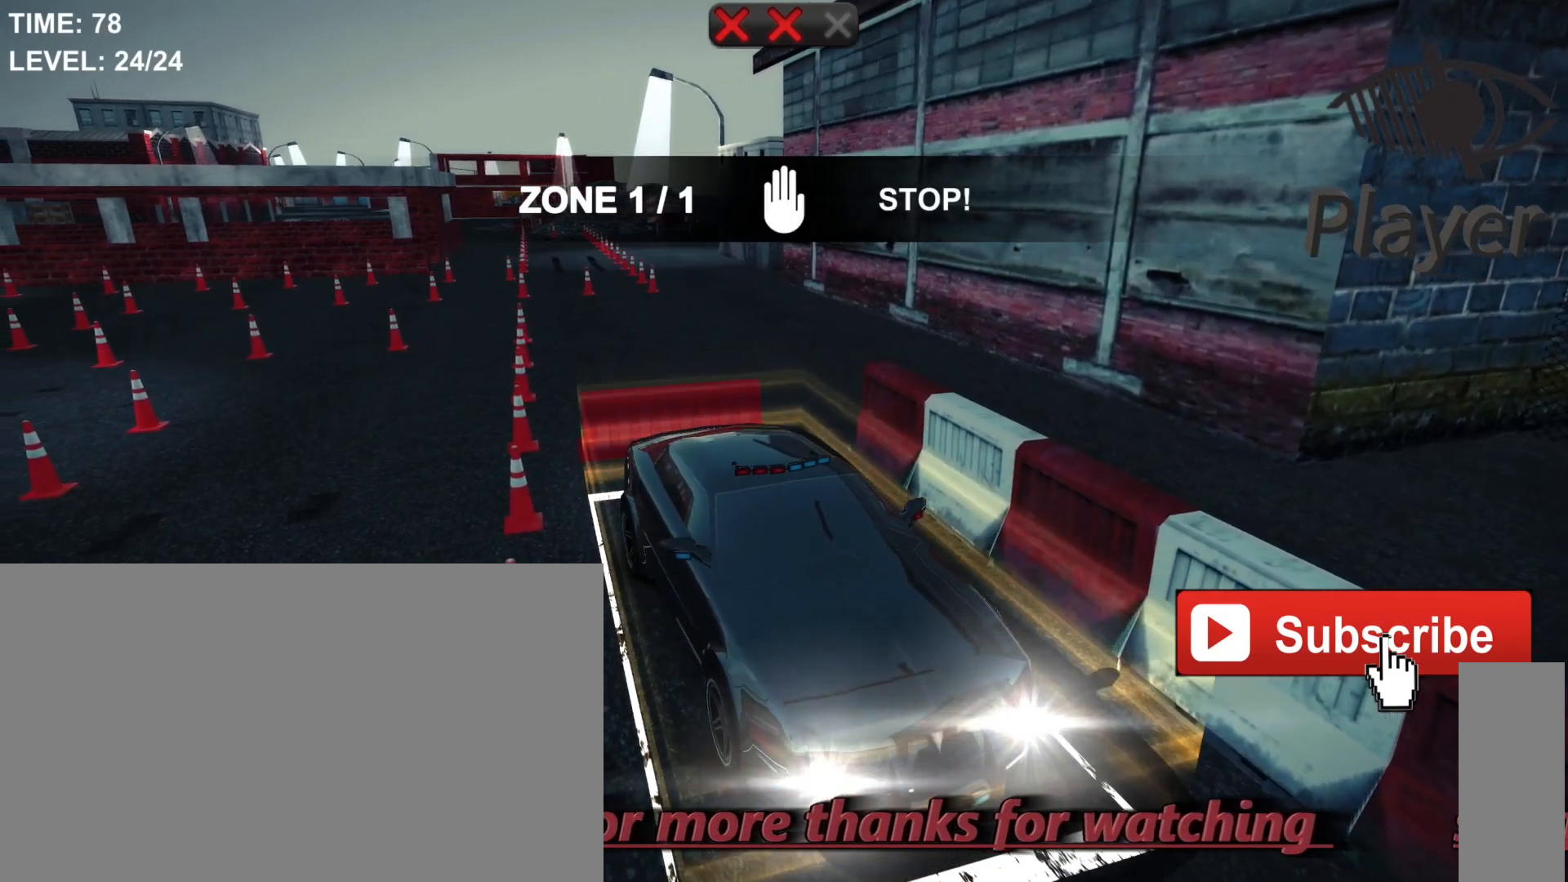
{"keys": [], "mouse": [], "mouse_move": "still", "events": [[167, "space", "down"], [467, "space", "up"]]}